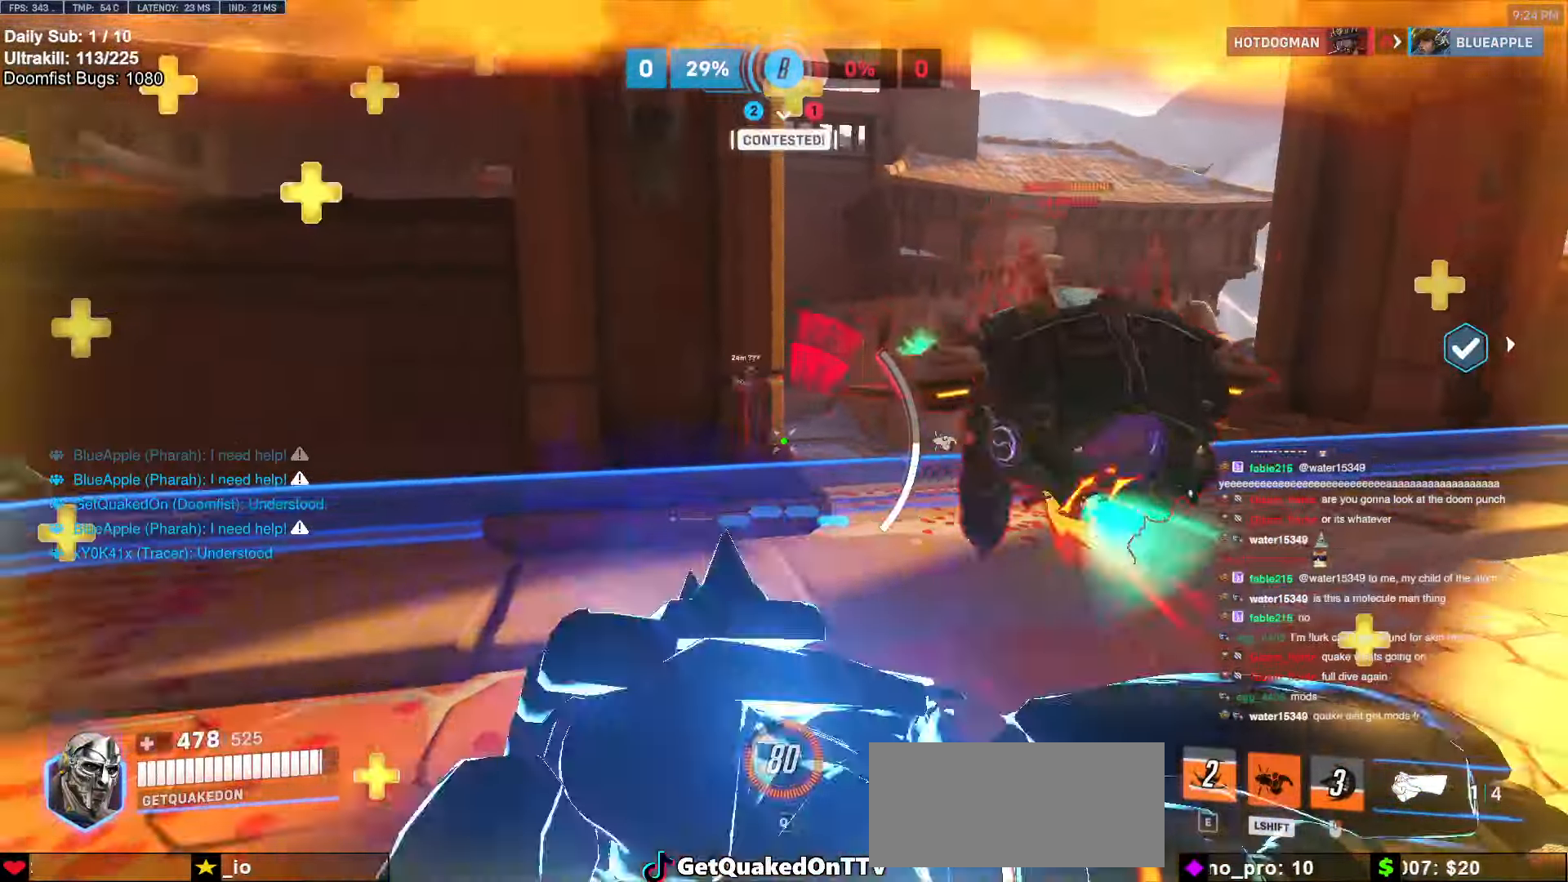
Gameplay with keyboard and mouse; each line is a JSON object with the keys and mouse buttons held at the frame after it. "events" lists presses ("down") and releases ("up") of "a", "ctrl", "d", "e", "f", "melee", "q", "r", "s", "shift", "space", "w", "mouse_left" and "mouse_right" between this image and that frame as [ms after this image, input, new state], when the widget could be followed in between. "mouse_left", "mouse_right" = the "left", "right" buttons of the "mouse" list. No other keys are recorded. Mouse movement is not recorded. Key names are as the overlay labels them; some are game actions (e.g. jump) rather than physical keys.
{"keys": ["a"], "mouse": [], "events": [[200, "a", "up"], [284, "a", "down"], [434, "s", "up"]]}
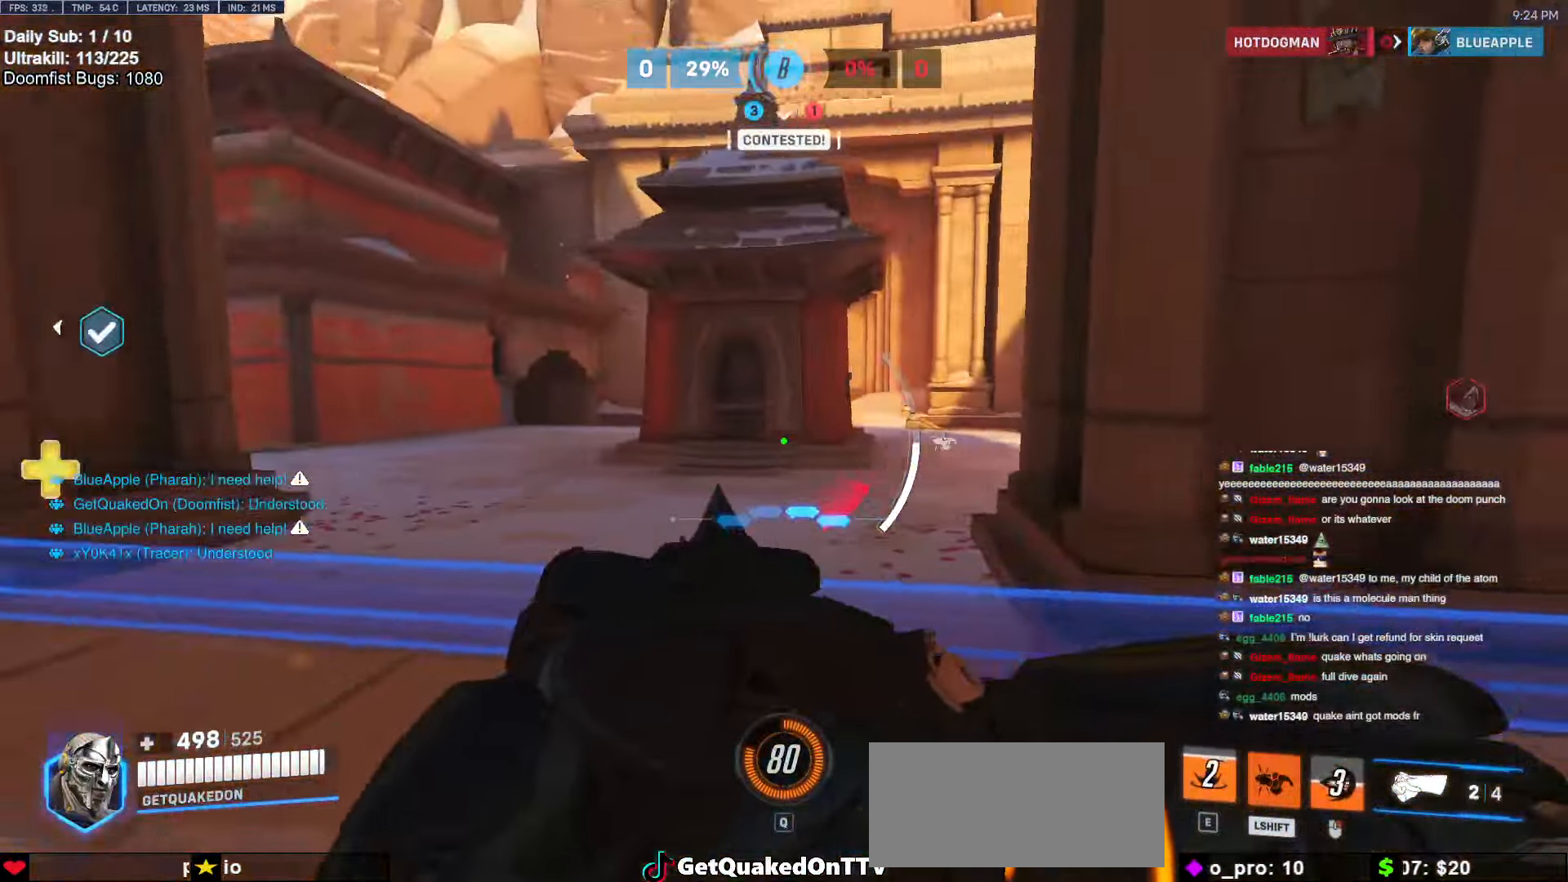
{"keys": ["d"], "mouse": [], "events": [[300, "s", "down"], [350, "a", "up"], [350, "d", "down"], [400, "s", "up"]]}
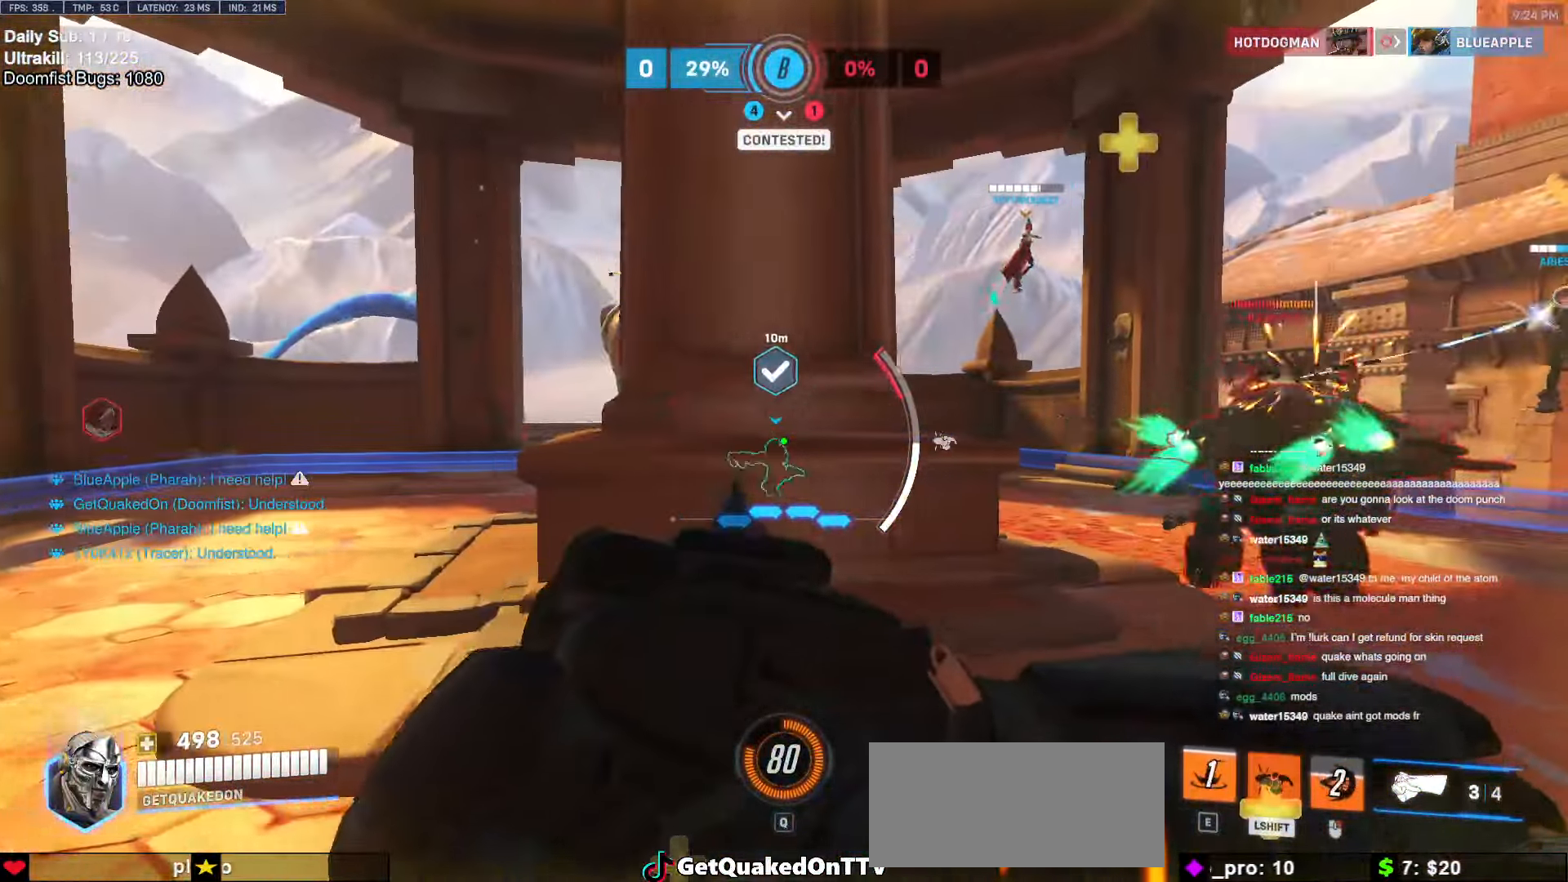
{"keys": ["d", "w"], "mouse": [], "events": [[217, "w", "down"]]}
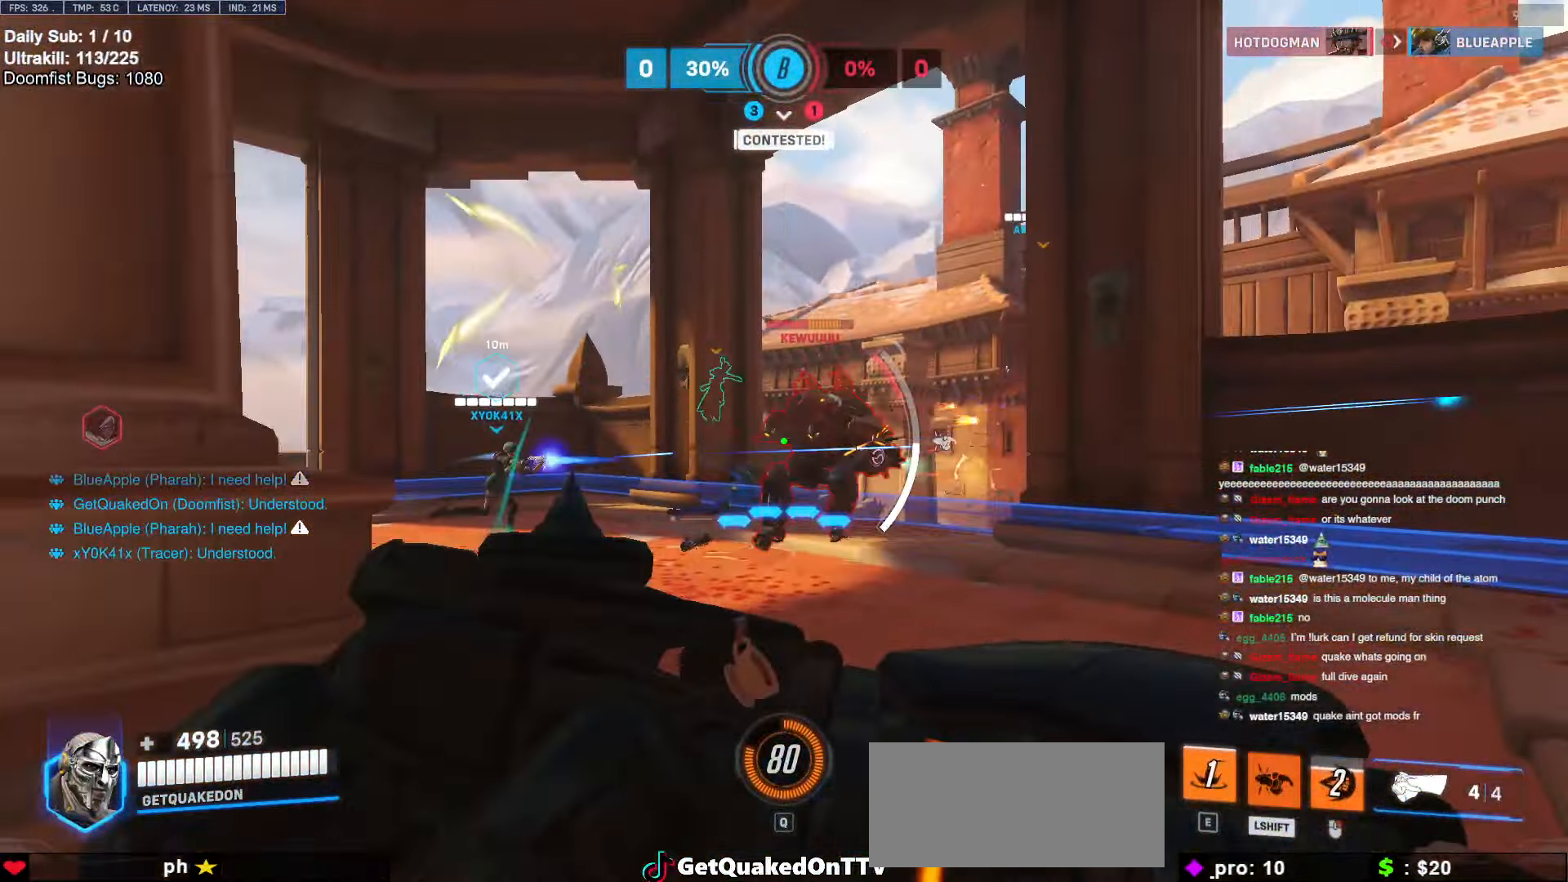
{"keys": ["a"], "mouse": [], "events": [[100, "shift", "down"], [150, "shift", "up"], [150, "w", "up"], [234, "mouse_left", "down"], [284, "a", "down"], [284, "d", "up"], [334, "mouse_left", "up"]]}
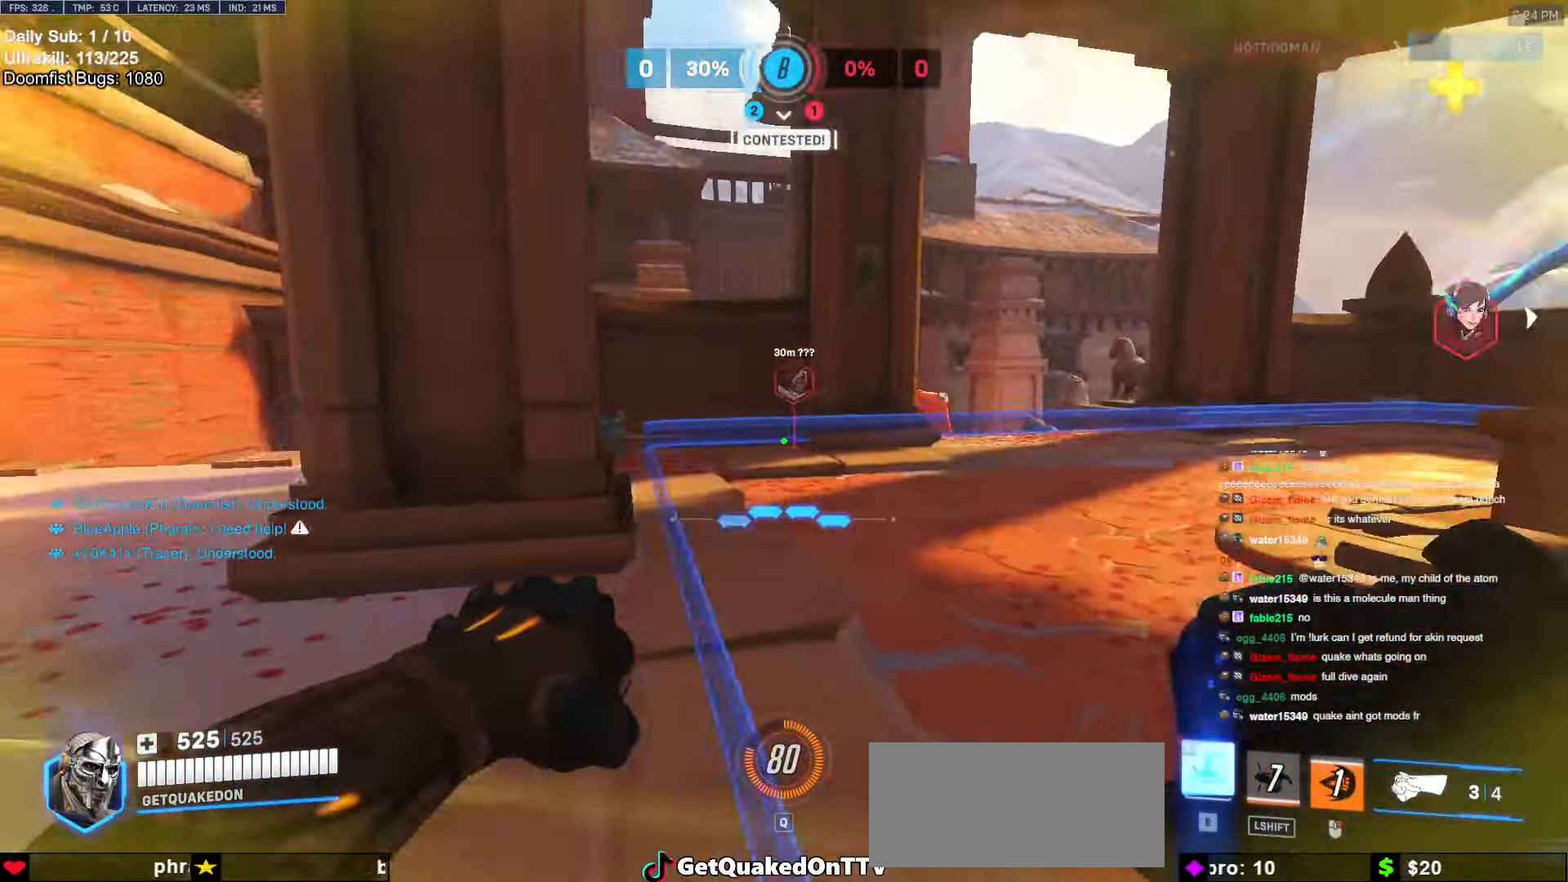
{"keys": ["d", "s"], "mouse": [], "events": [[84, "a", "up"], [84, "d", "down"], [134, "a", "down"], [134, "d", "up"], [134, "mouse_left", "down"], [234, "a", "up"], [234, "mouse_left", "up"], [267, "e", "down"], [317, "e", "up"], [367, "s", "down"], [467, "d", "down"]]}
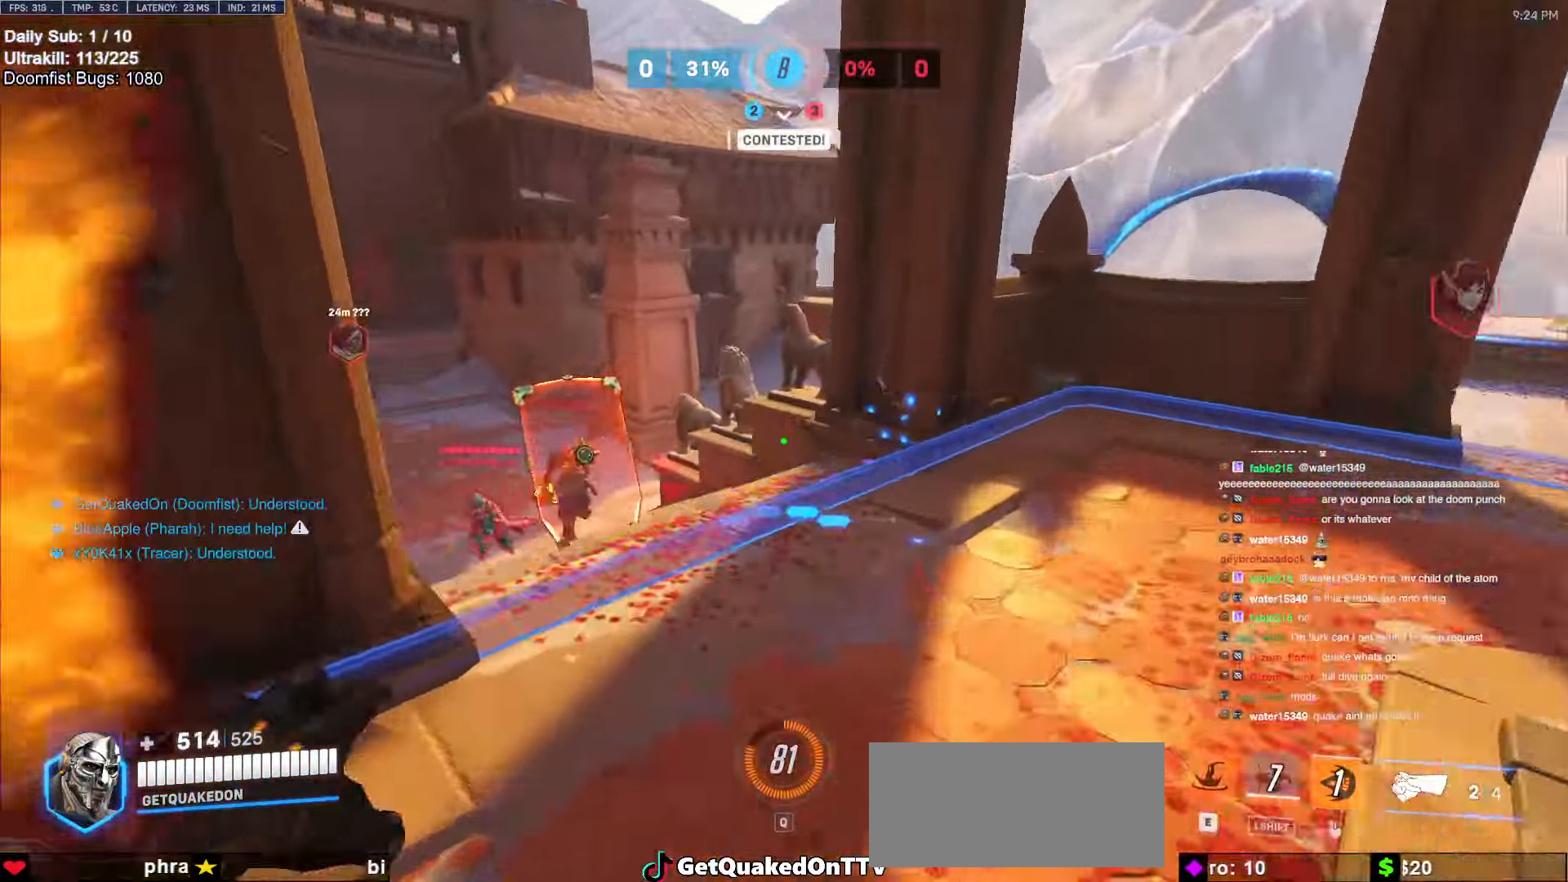
{"keys": ["d", "s"], "mouse": [], "events": []}
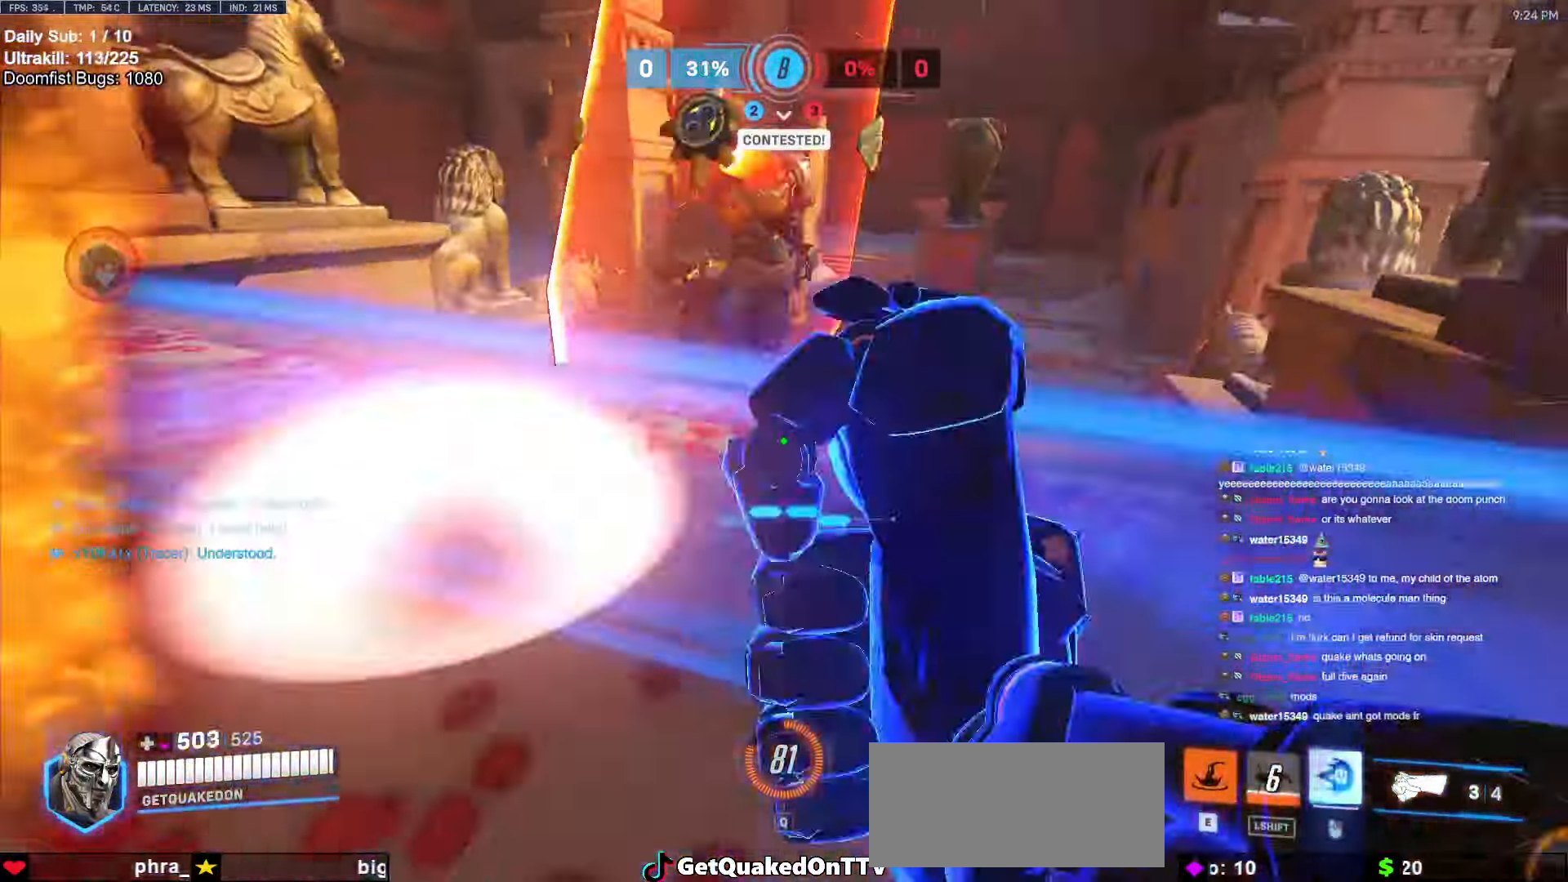
{"keys": ["d", "space"], "mouse": [], "events": [[67, "space", "down"], [167, "space", "up"], [217, "mouse_left", "down"], [267, "s", "up"], [350, "mouse_left", "up"], [484, "space", "down"]]}
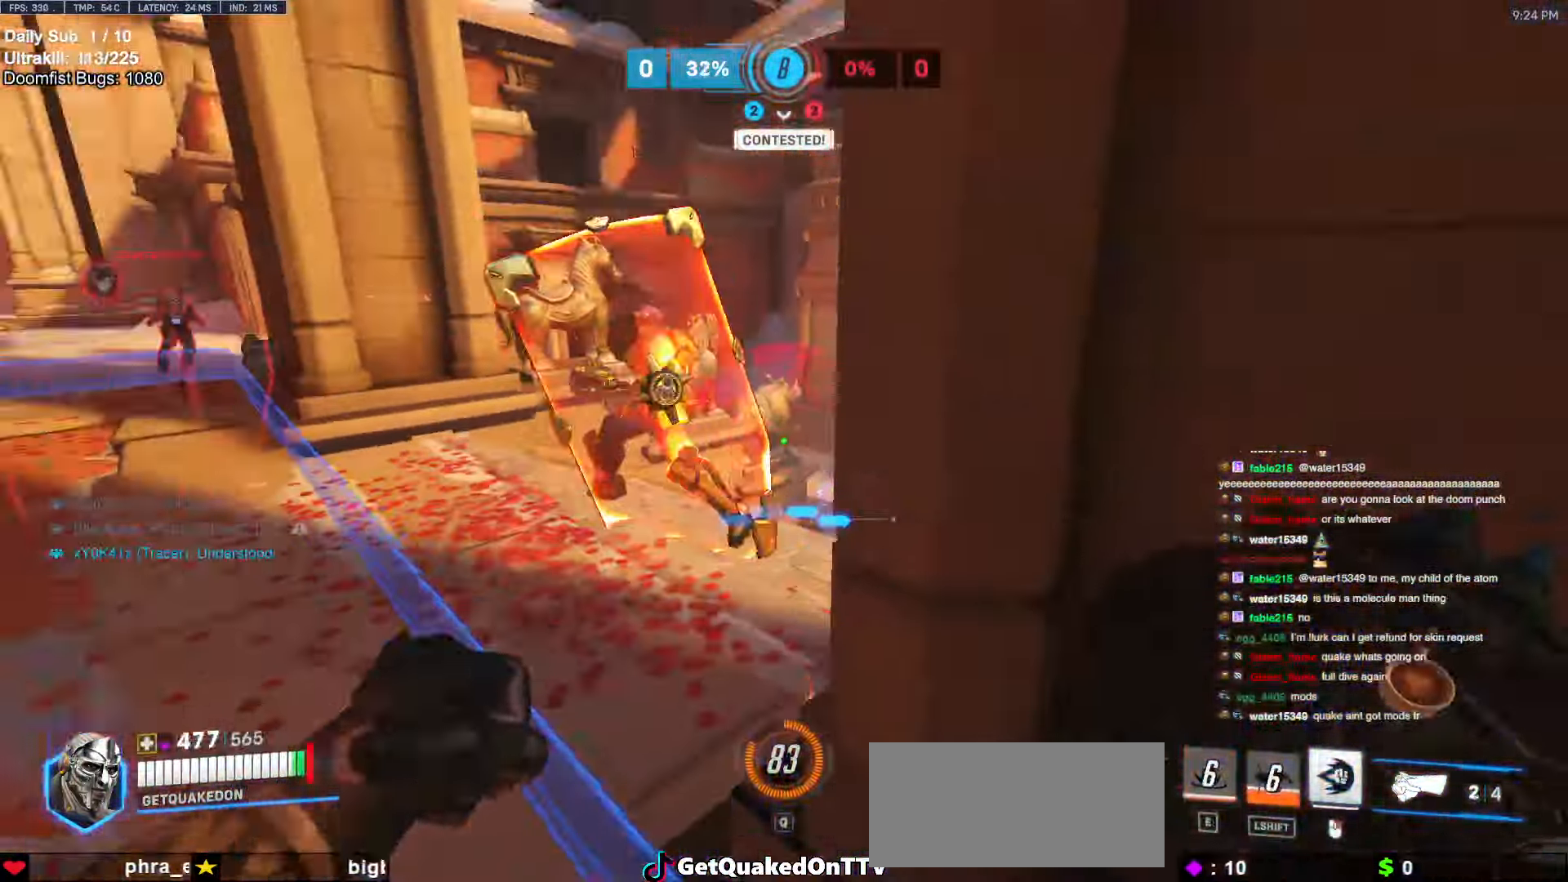
{"keys": ["w"], "mouse": [], "events": [[84, "mouse_left", "down"], [84, "s", "down"], [134, "mouse_right", "down"], [134, "space", "up"], [234, "a", "down"], [234, "d", "up"], [234, "mouse_left", "up"], [234, "space", "down"], [284, "s", "up"], [284, "space", "up"], [467, "a", "up"], [467, "w", "down"], [500, "mouse_right", "up"]]}
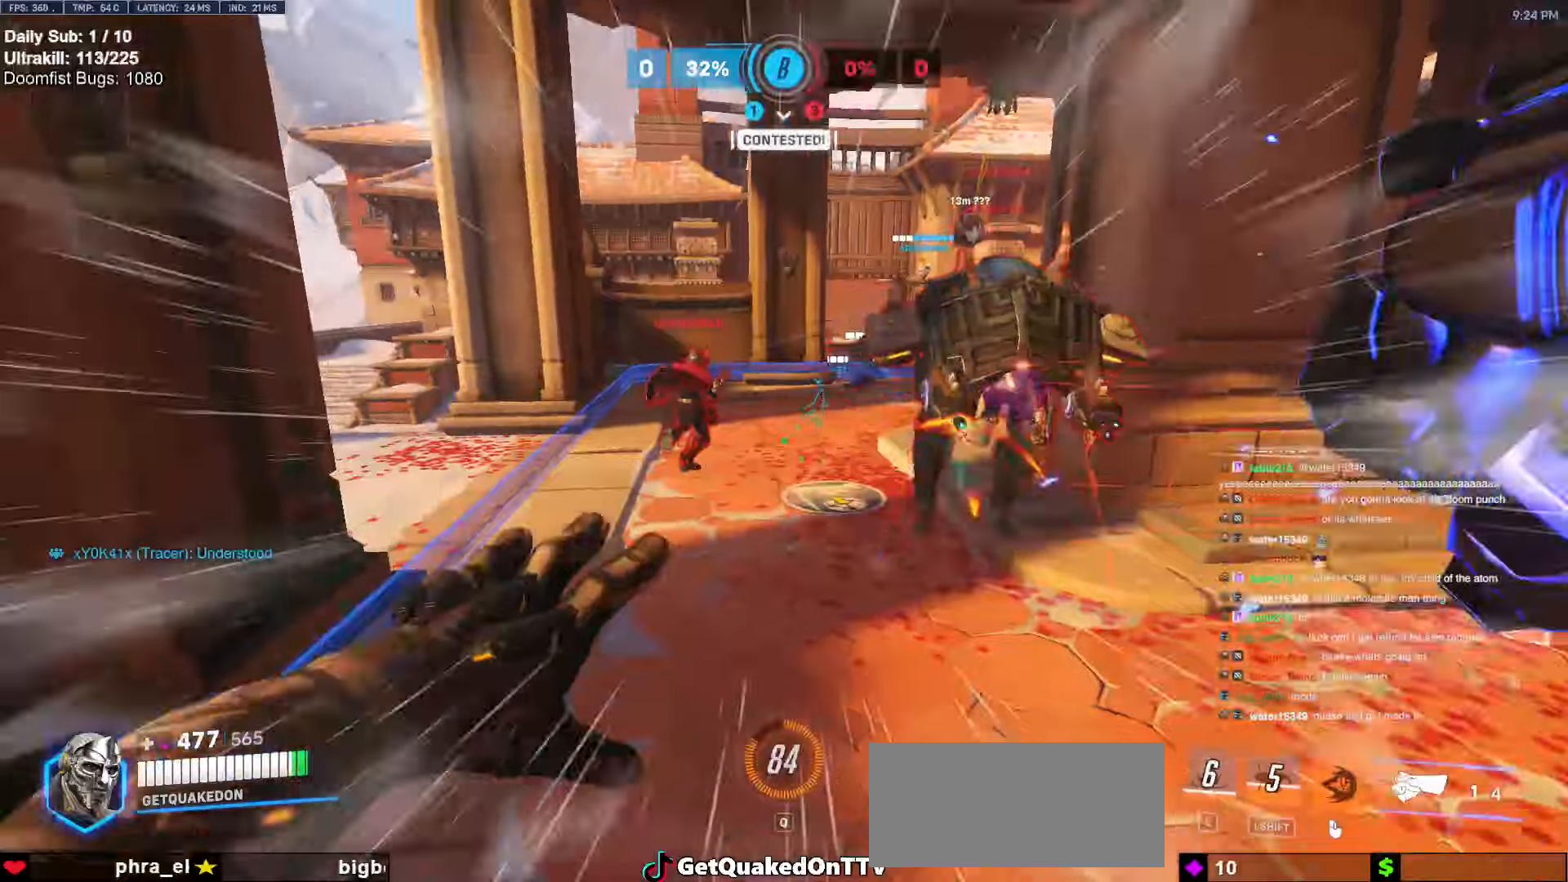
{"keys": ["a", "w"], "mouse": [], "events": [[100, "space", "down"], [234, "space", "up"], [434, "a", "down"]]}
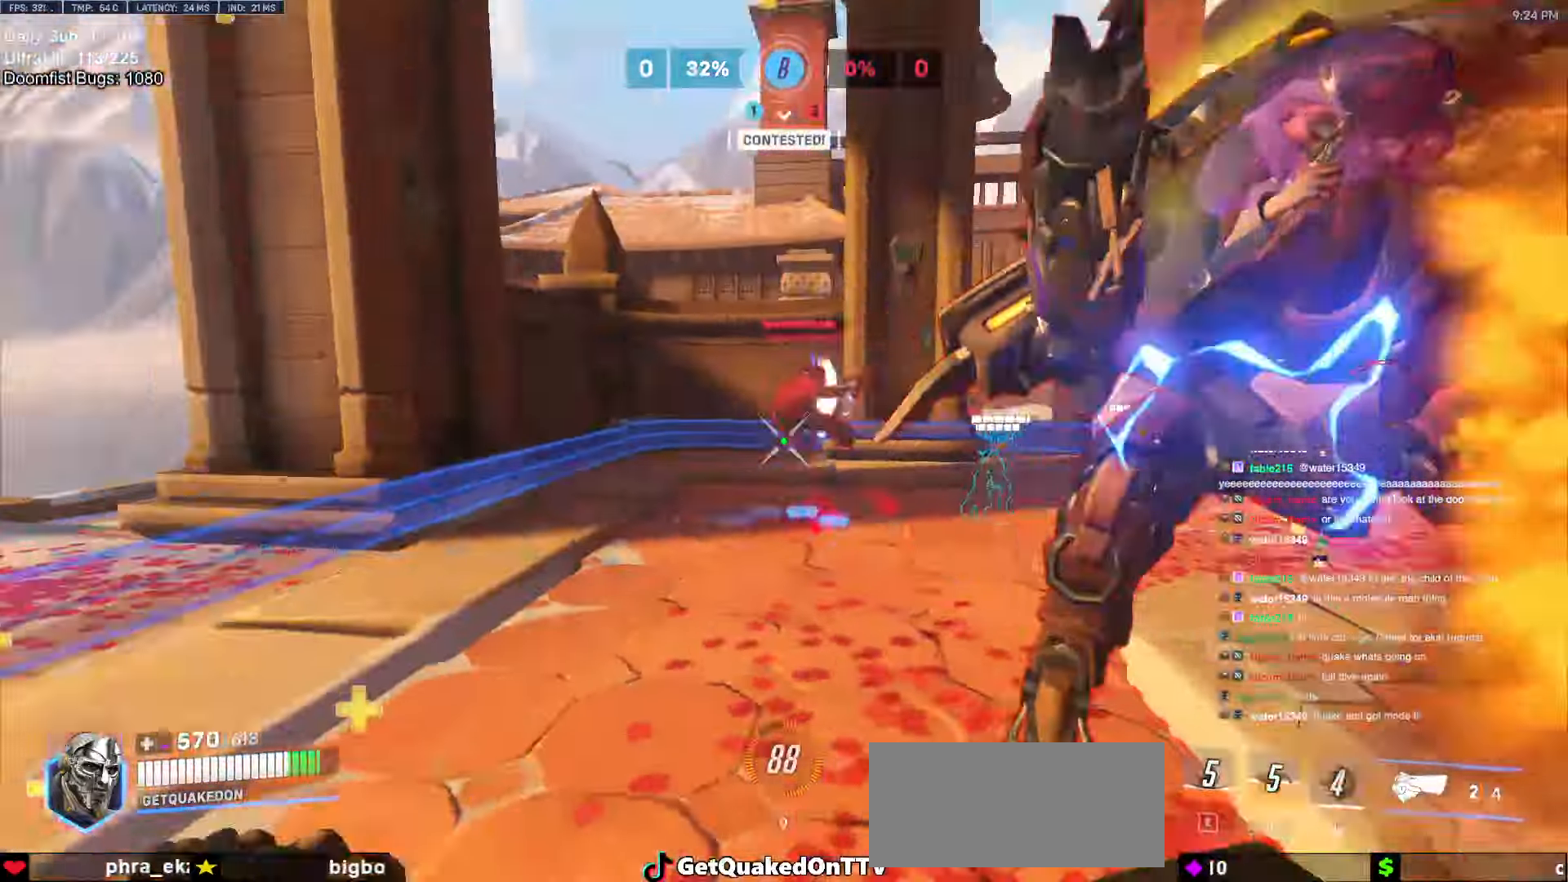
{"keys": ["d", "w"], "mouse": [], "events": [[67, "mouse_left", "down"], [117, "a", "up"], [150, "mouse_left", "up"], [250, "d", "down"], [300, "d", "up"], [350, "mouse_left", "down"], [450, "d", "down"], [500, "mouse_left", "up"]]}
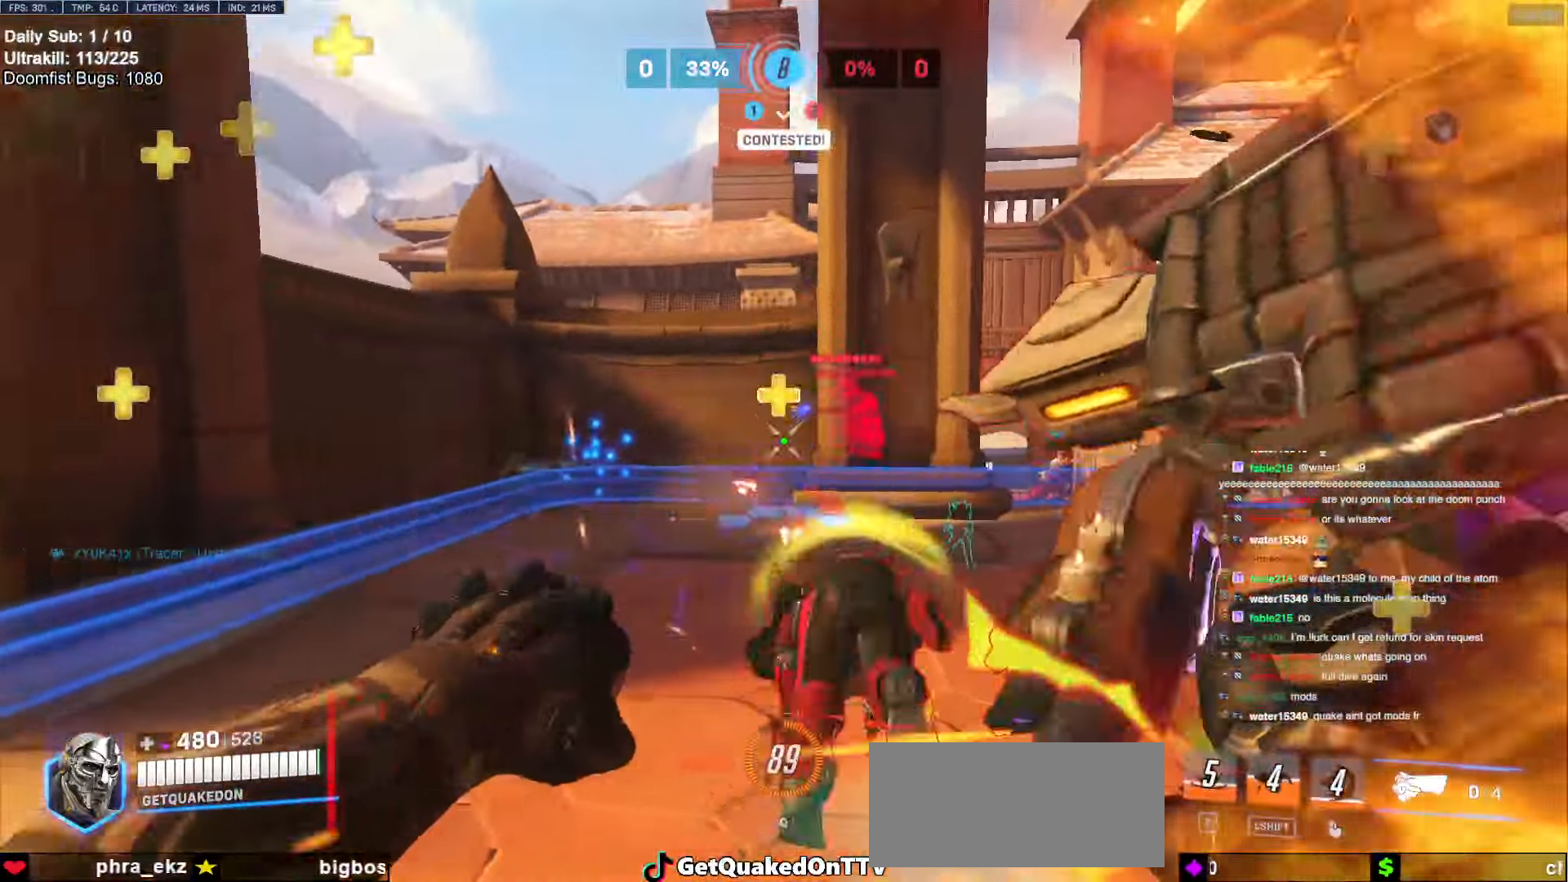
{"keys": ["w"], "mouse": [], "events": [[134, "space", "down"], [234, "mouse_left", "down"], [267, "melee", "down"], [267, "space", "up"], [417, "melee", "up"], [450, "mouse_left", "up"], [500, "d", "up"]]}
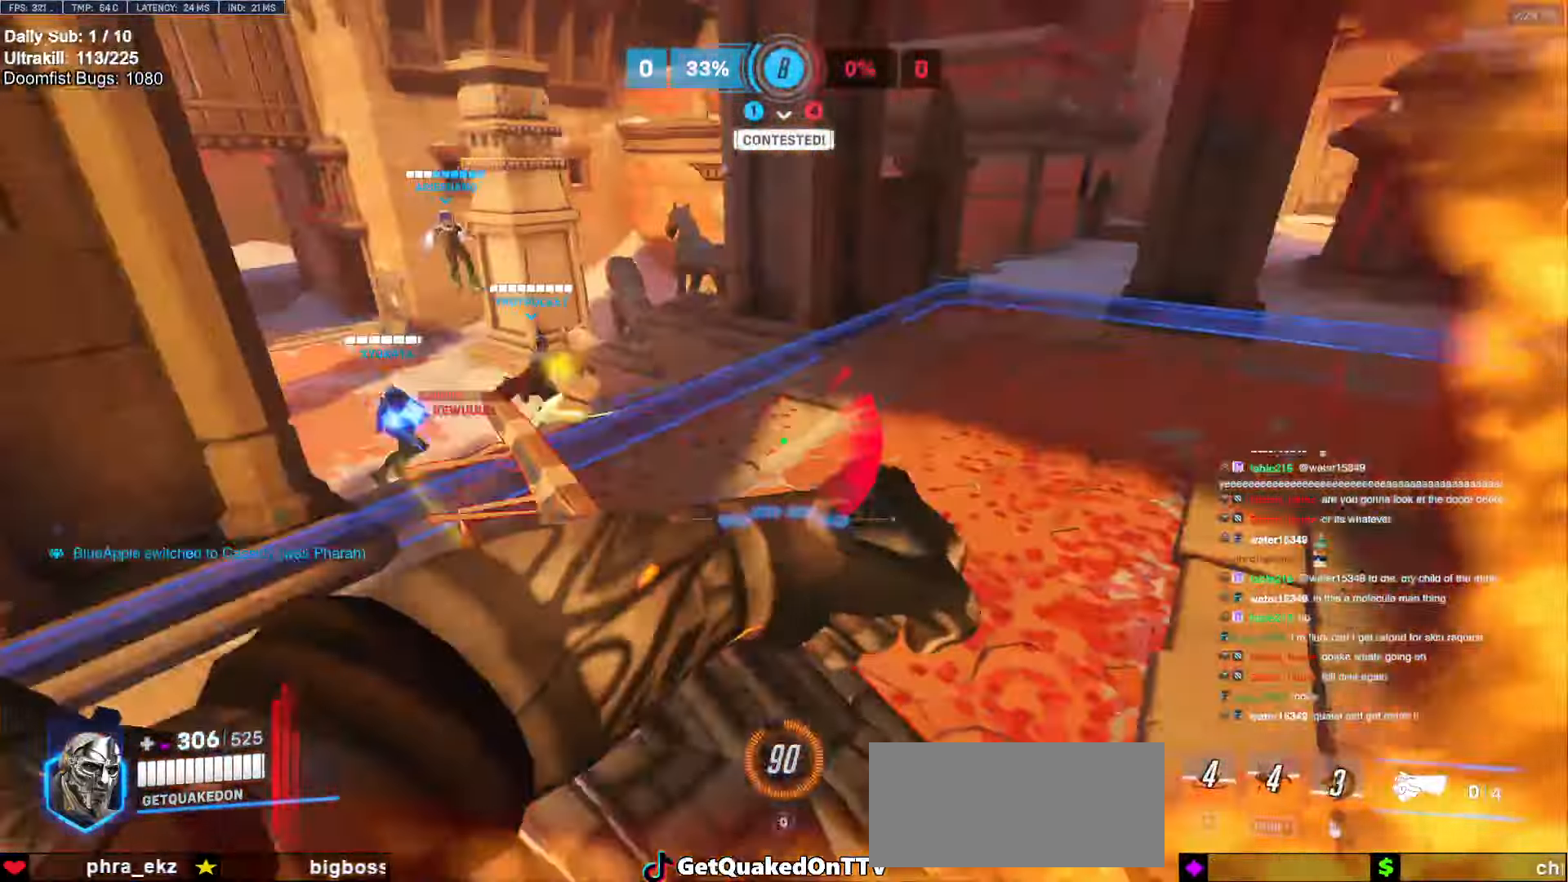
{"keys": ["a", "s"], "mouse": [], "events": [[200, "a", "down"], [234, "w", "up"], [334, "mouse_left", "down"], [384, "s", "down"], [384, "space", "down"], [467, "mouse_left", "up"], [467, "space", "up"]]}
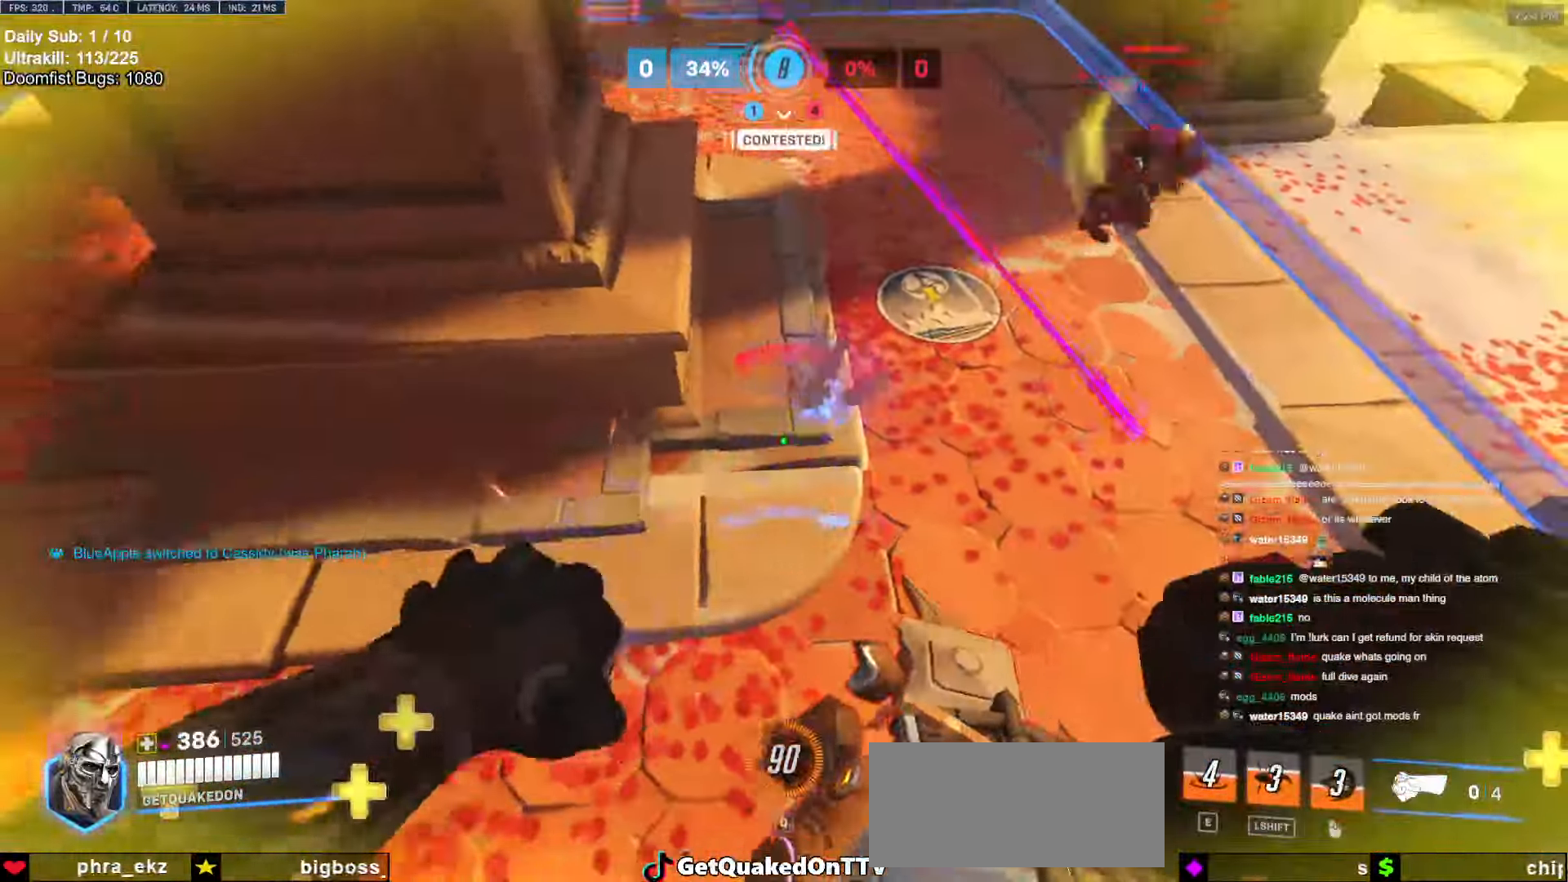
{"keys": ["d", "s"], "mouse": [], "events": [[167, "mouse_left", "down"], [200, "a", "up"], [250, "melee", "down"], [400, "d", "down"], [400, "melee", "up"], [400, "mouse_left", "up"]]}
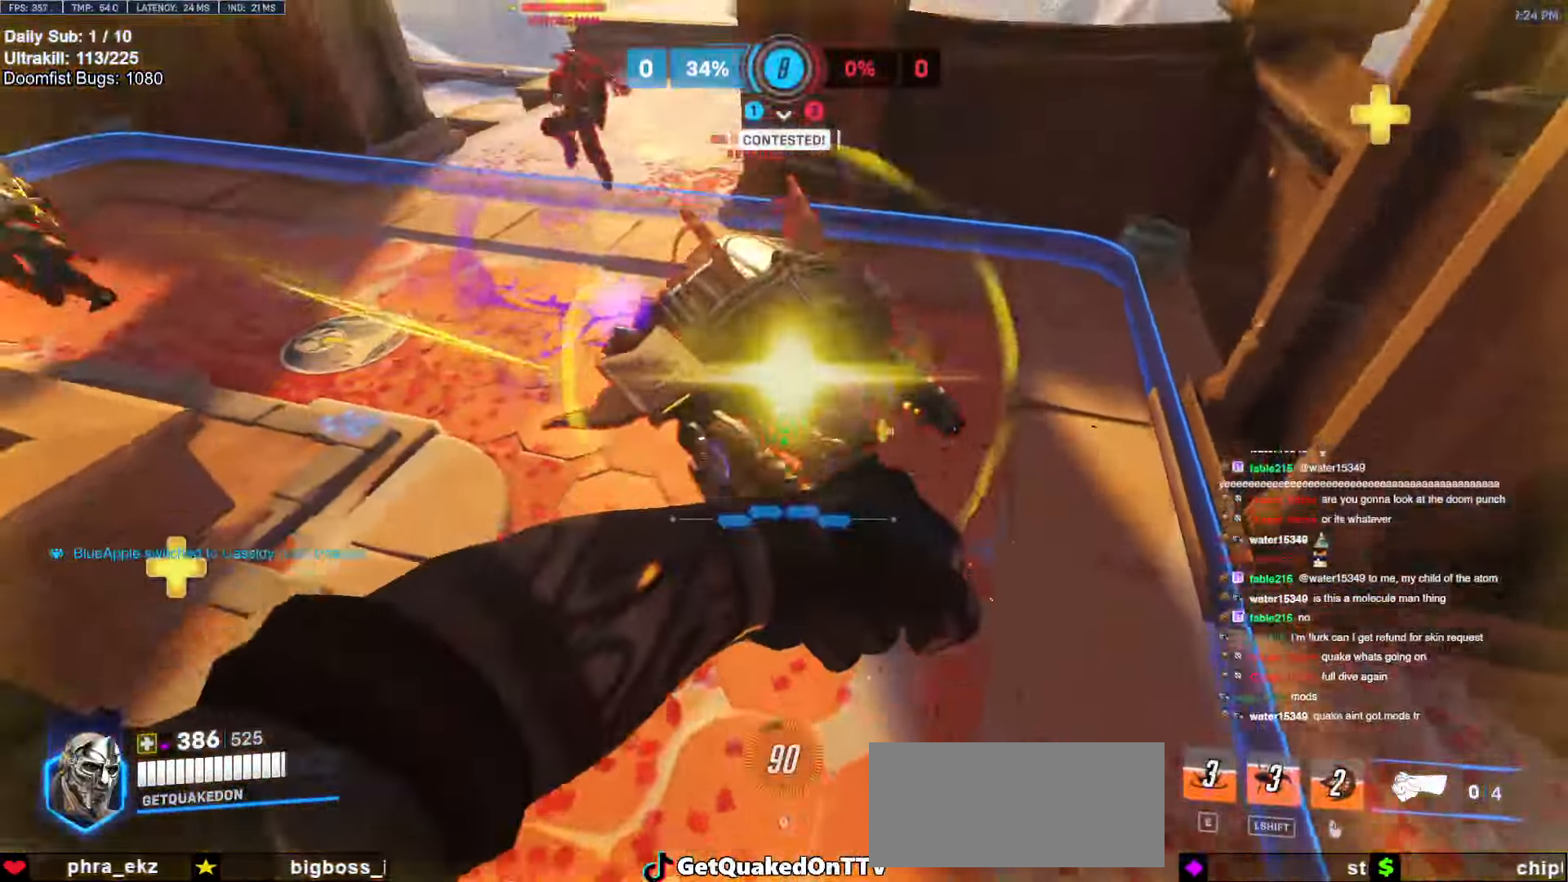
{"keys": ["d", "space"], "mouse": ["left"], "events": [[134, "s", "up"], [267, "s", "down"], [367, "s", "up"], [400, "mouse_left", "down"], [450, "space", "down"]]}
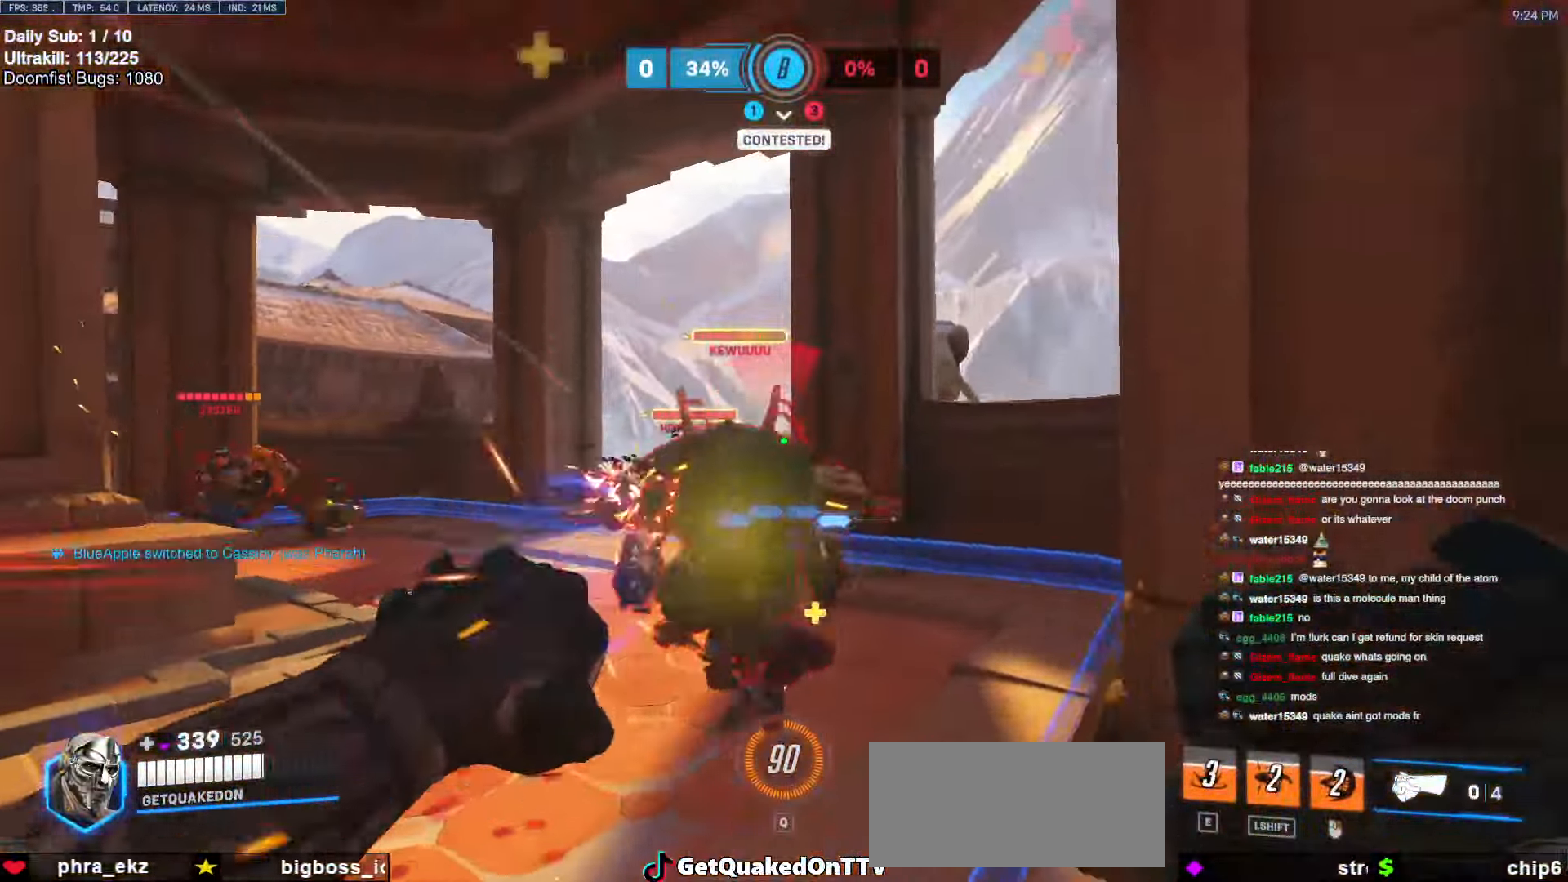
{"keys": ["d"], "mouse": [], "events": [[50, "space", "up"], [100, "mouse_left", "up"], [184, "a", "down"], [184, "d", "up"], [334, "a", "up"], [334, "d", "down"]]}
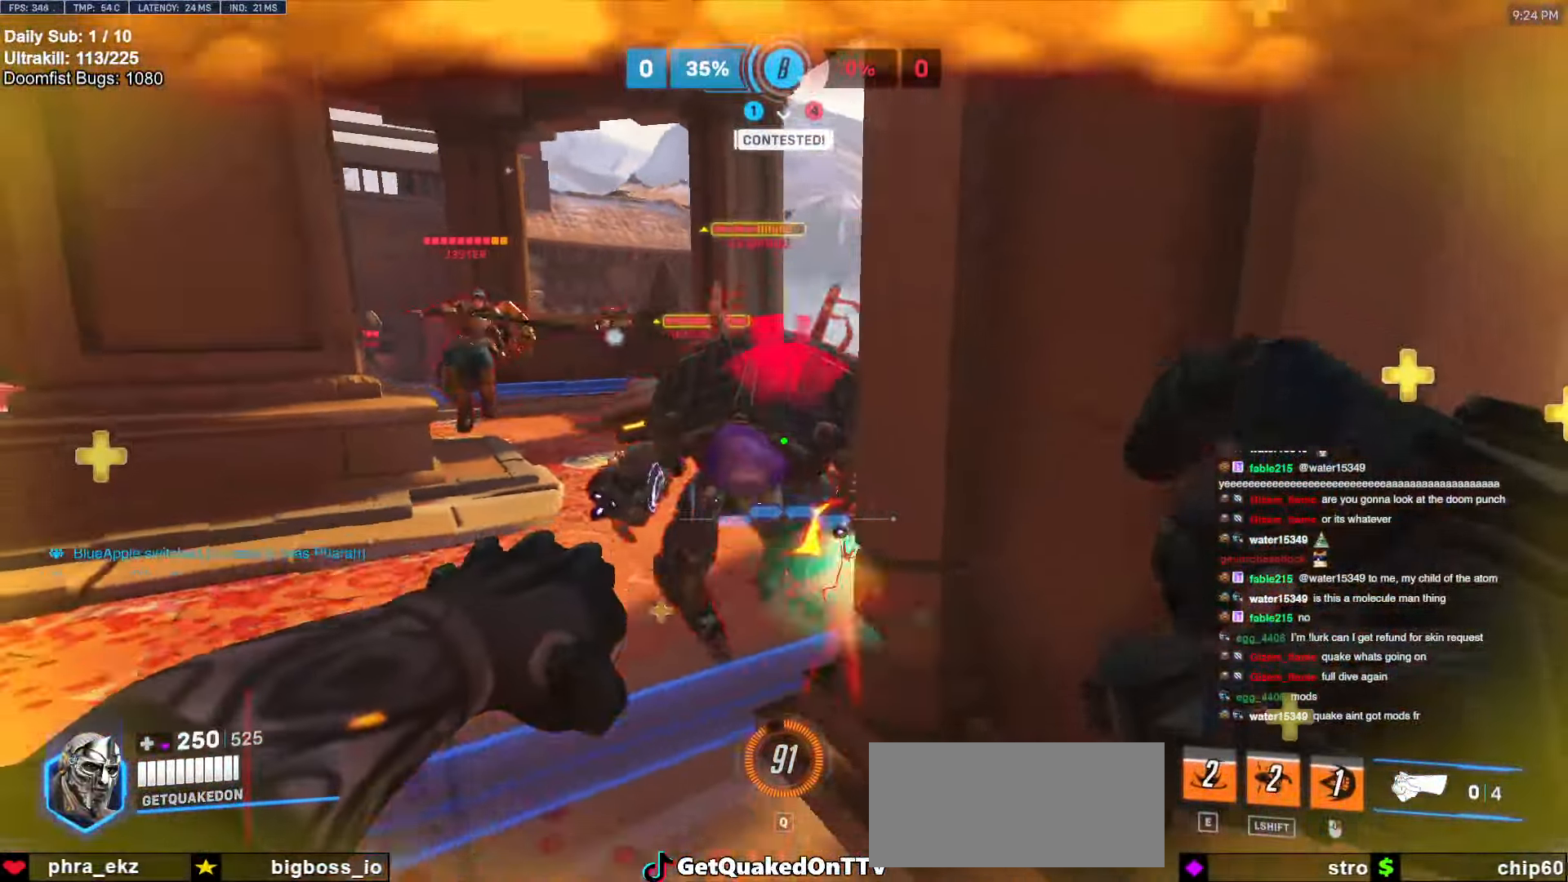
{"keys": ["a", "s"], "mouse": ["right"], "events": [[17, "mouse_left", "down"], [167, "s", "down"], [217, "mouse_left", "up"], [300, "space", "down"], [350, "mouse_left", "down"], [400, "mouse_right", "down"], [450, "a", "down"], [450, "d", "up"], [450, "space", "up"], [500, "mouse_left", "up"]]}
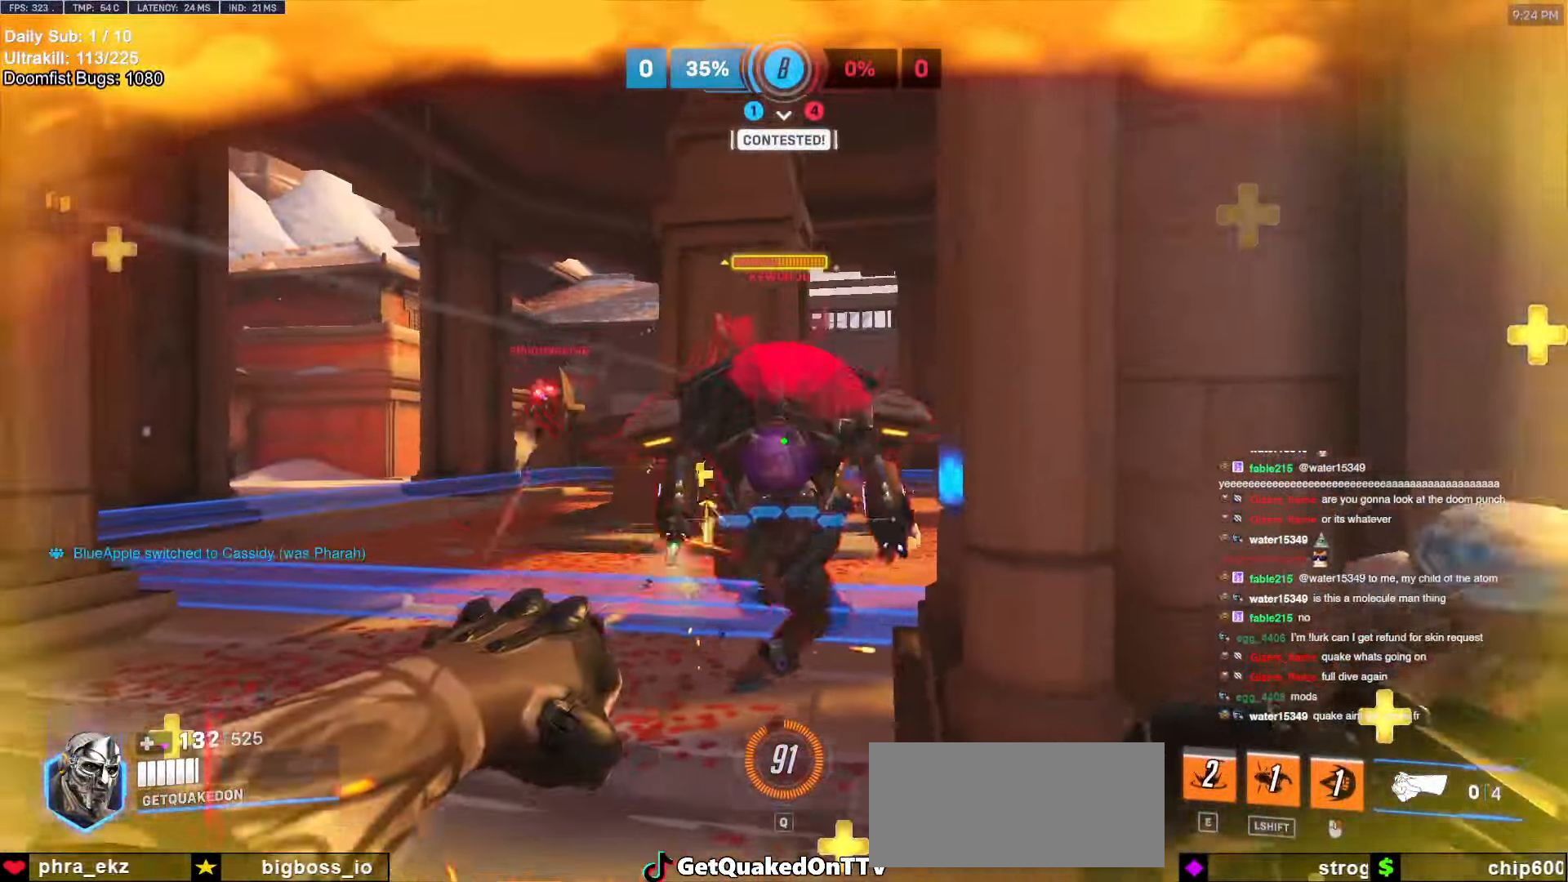
{"keys": ["s"], "mouse": [], "events": [[417, "a", "up"], [467, "mouse_right", "up"]]}
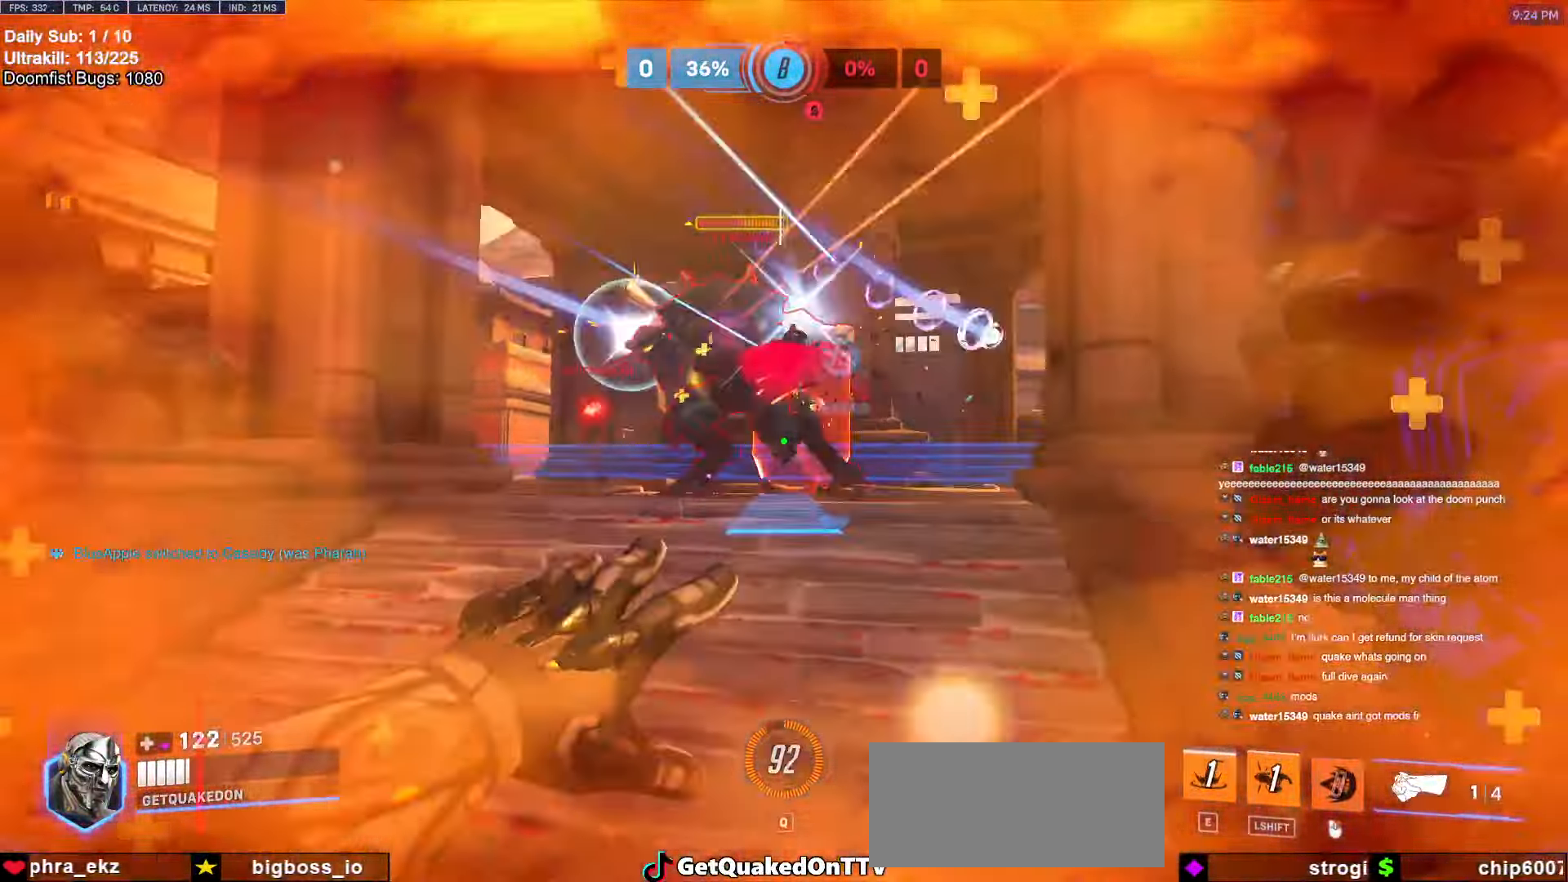
{"keys": ["s"], "mouse": [], "events": [[67, "a", "down"], [100, "a", "up"], [100, "shift", "down"], [234, "shift", "up"]]}
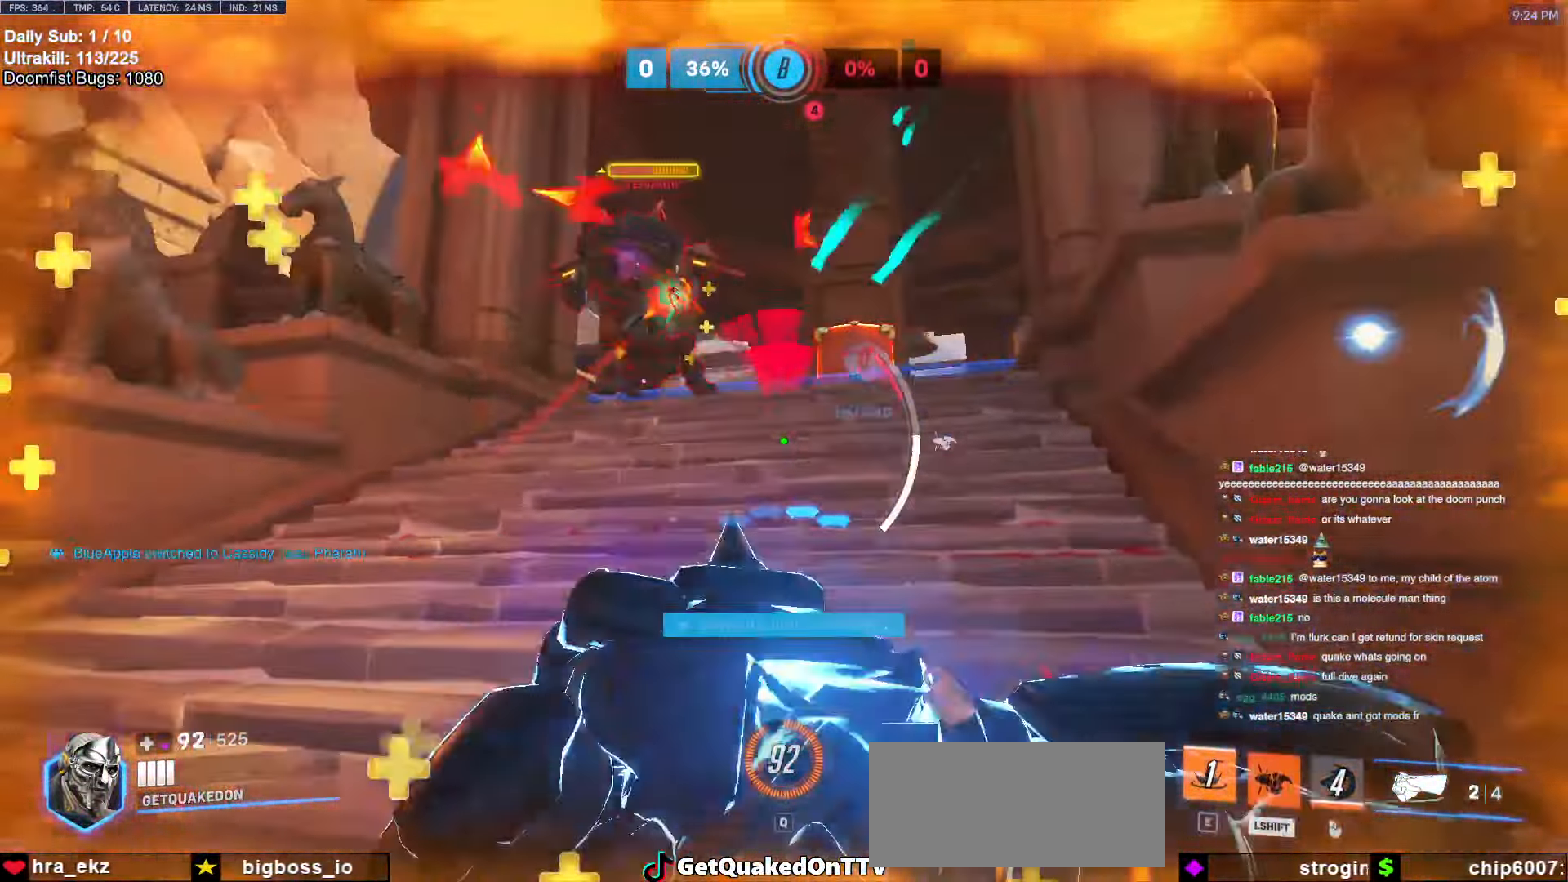
{"keys": ["a", "s"], "mouse": [], "events": [[67, "a", "down"]]}
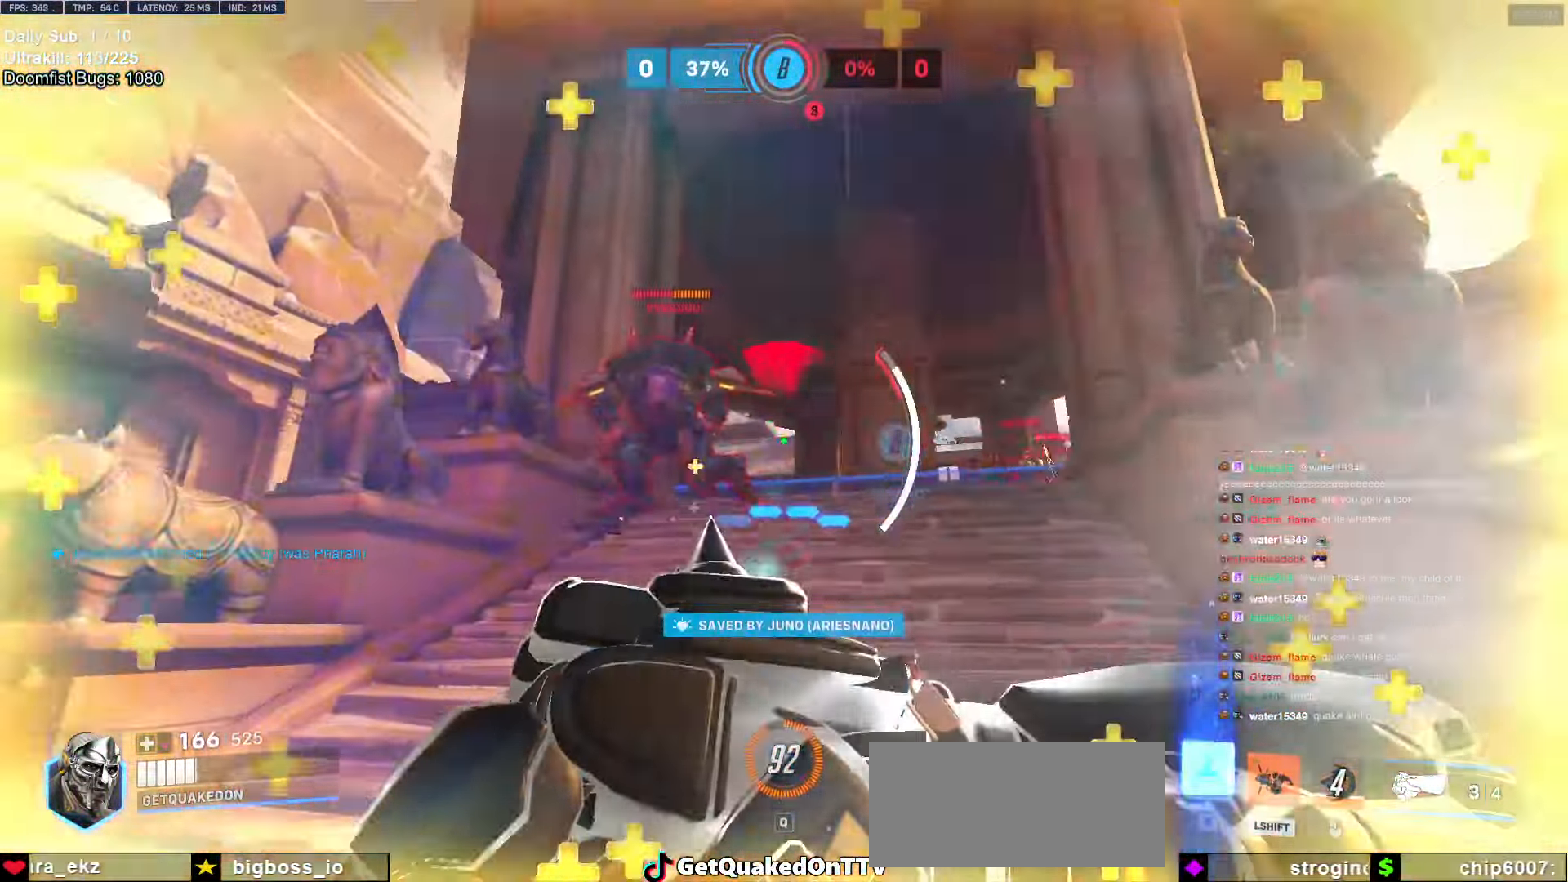
{"keys": ["w"], "mouse": [], "events": [[34, "s", "up"], [184, "a", "up"], [184, "d", "down"], [267, "a", "down"], [267, "d", "up"], [267, "w", "down"], [467, "a", "up"]]}
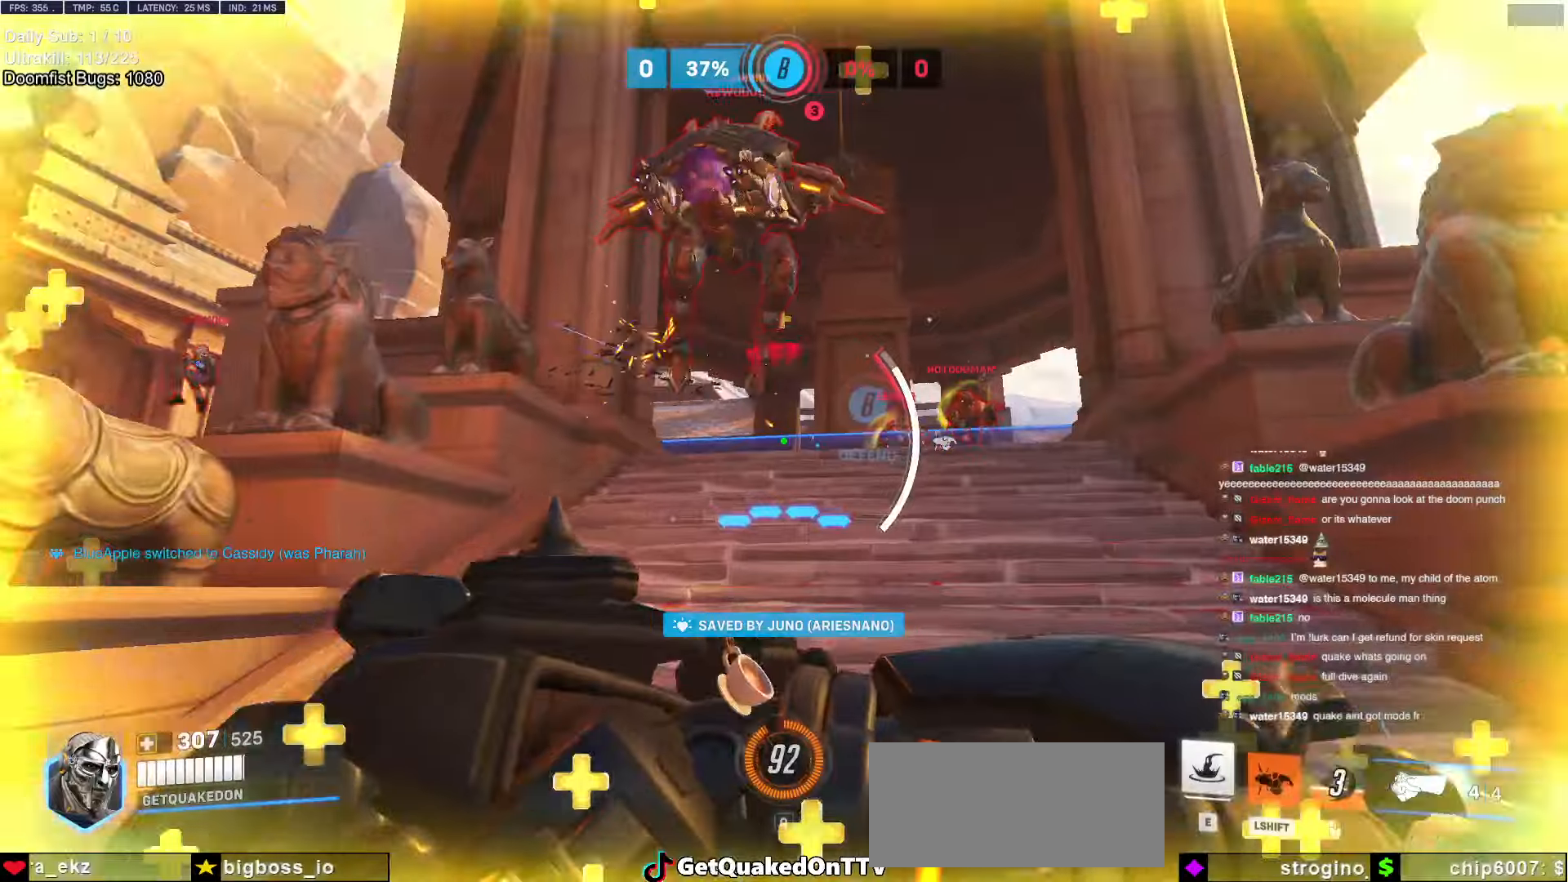
{"keys": ["w"], "mouse": [], "events": [[200, "a", "down"], [334, "a", "up"]]}
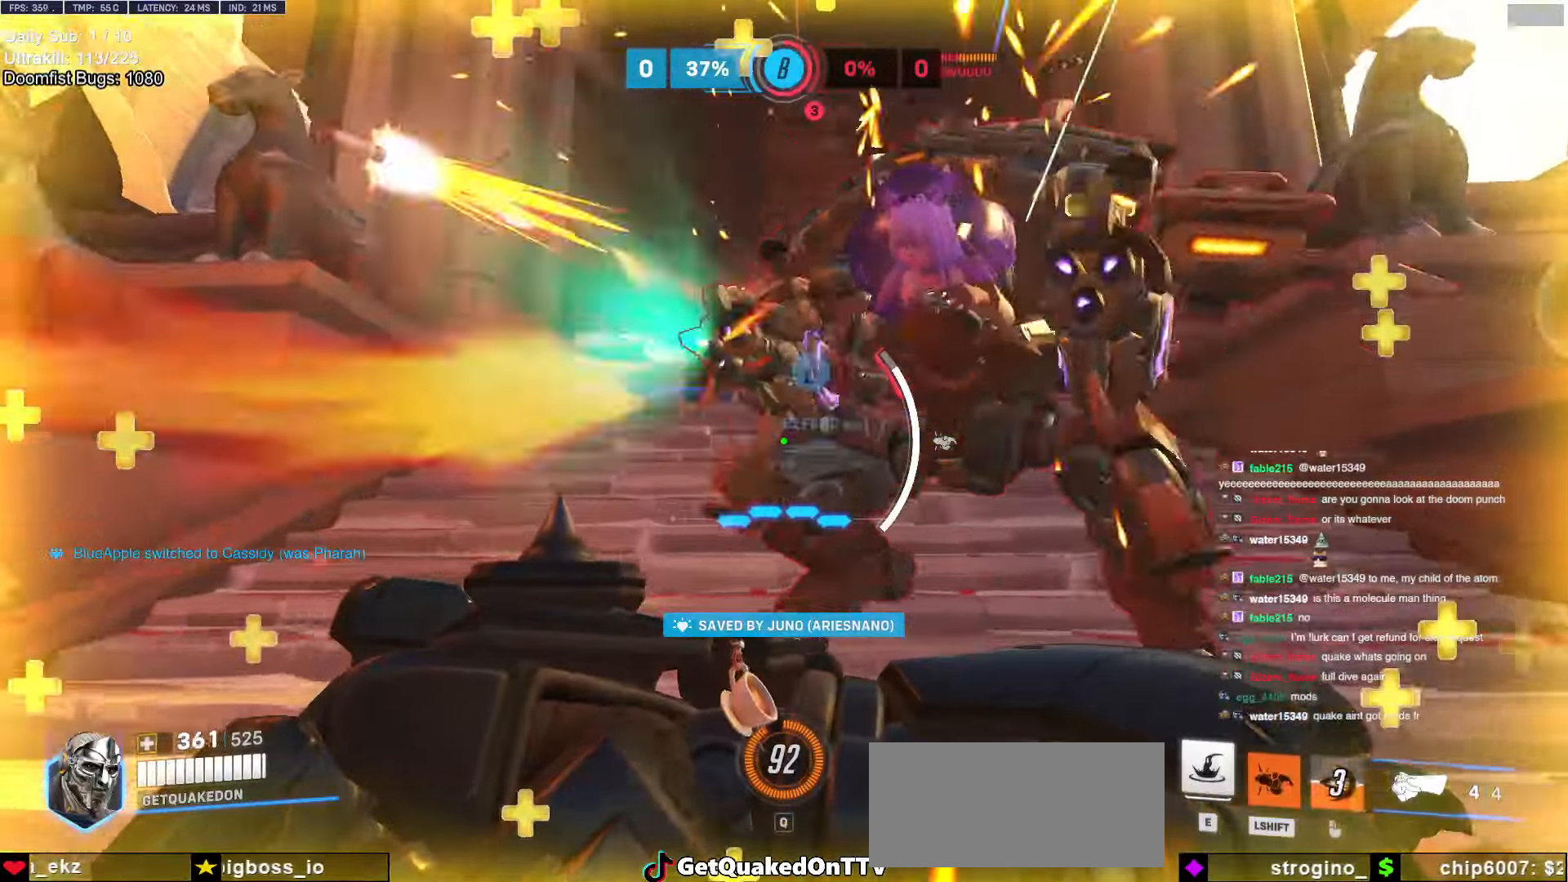
{"keys": ["a"], "mouse": [], "events": [[17, "d", "down"], [117, "a", "down"], [117, "d", "up"], [117, "w", "up"], [200, "s", "down"], [300, "a", "up"], [300, "d", "down"], [350, "s", "up"], [400, "a", "down"], [400, "d", "up"]]}
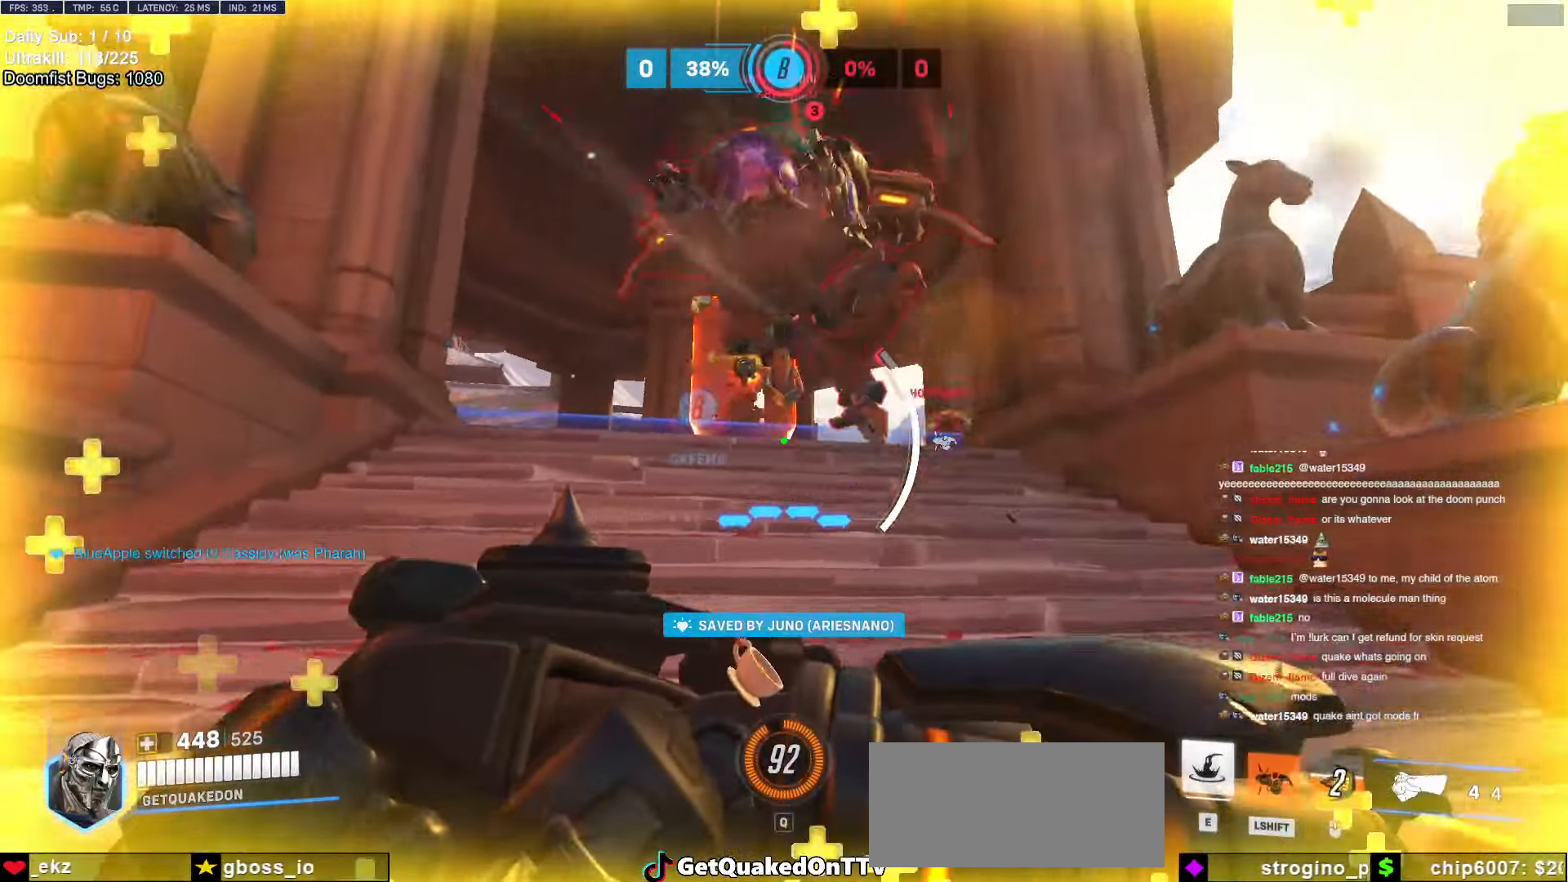
{"keys": ["a", "w"], "mouse": [], "events": [[34, "w", "down"], [134, "a", "up"], [134, "d", "down"], [267, "d", "up"], [417, "e", "down"], [500, "a", "down"], [500, "e", "up"]]}
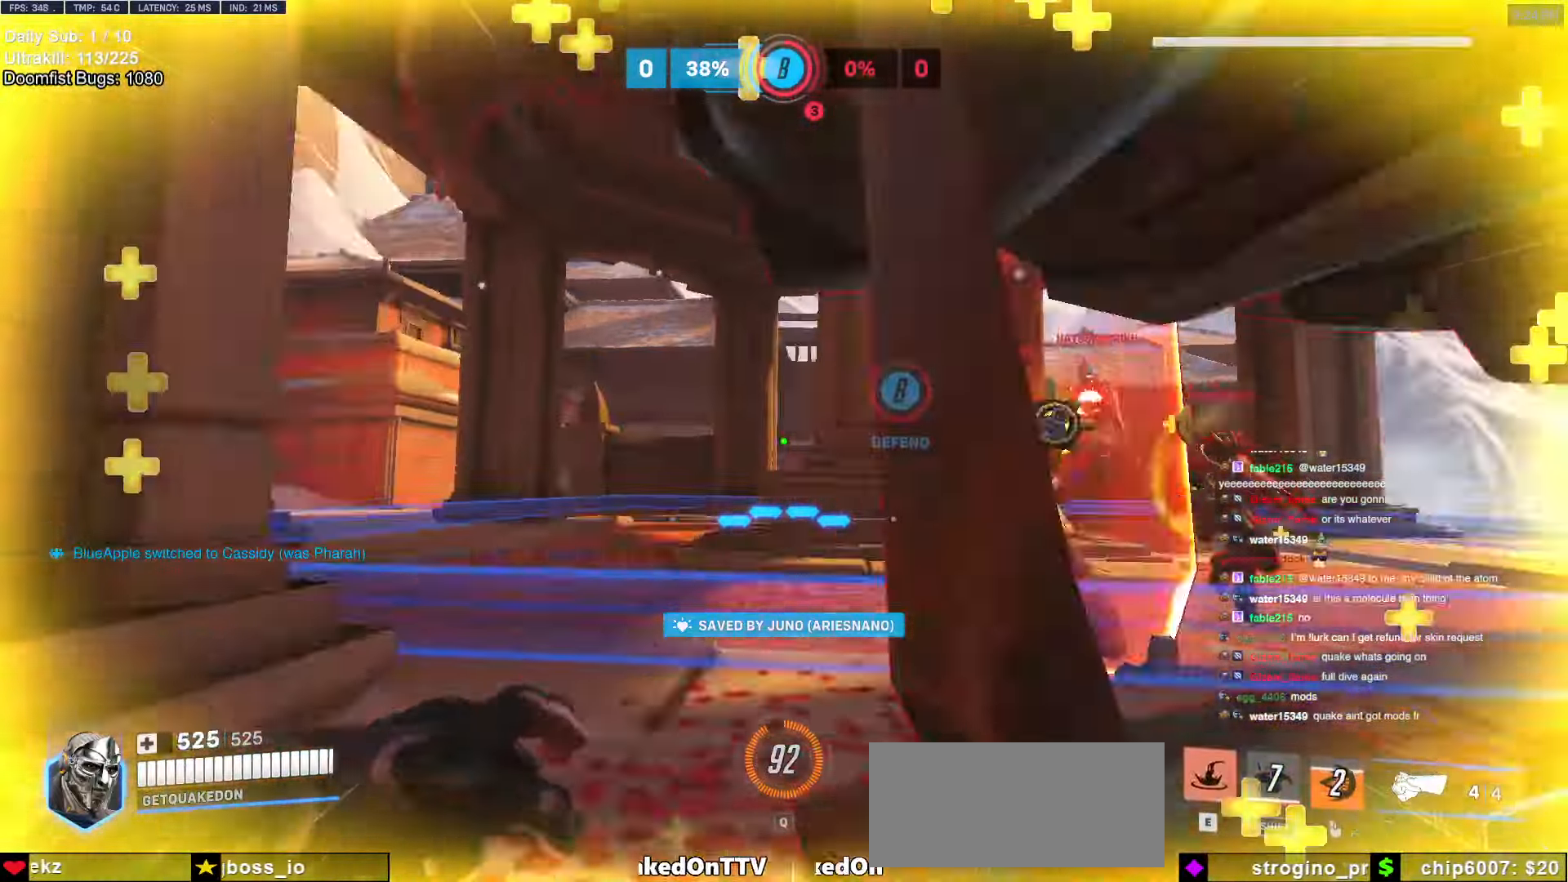
{"keys": ["a"], "mouse": [], "events": [[50, "w", "up"], [150, "s", "down"], [384, "s", "up"], [384, "space", "down"], [467, "space", "up"]]}
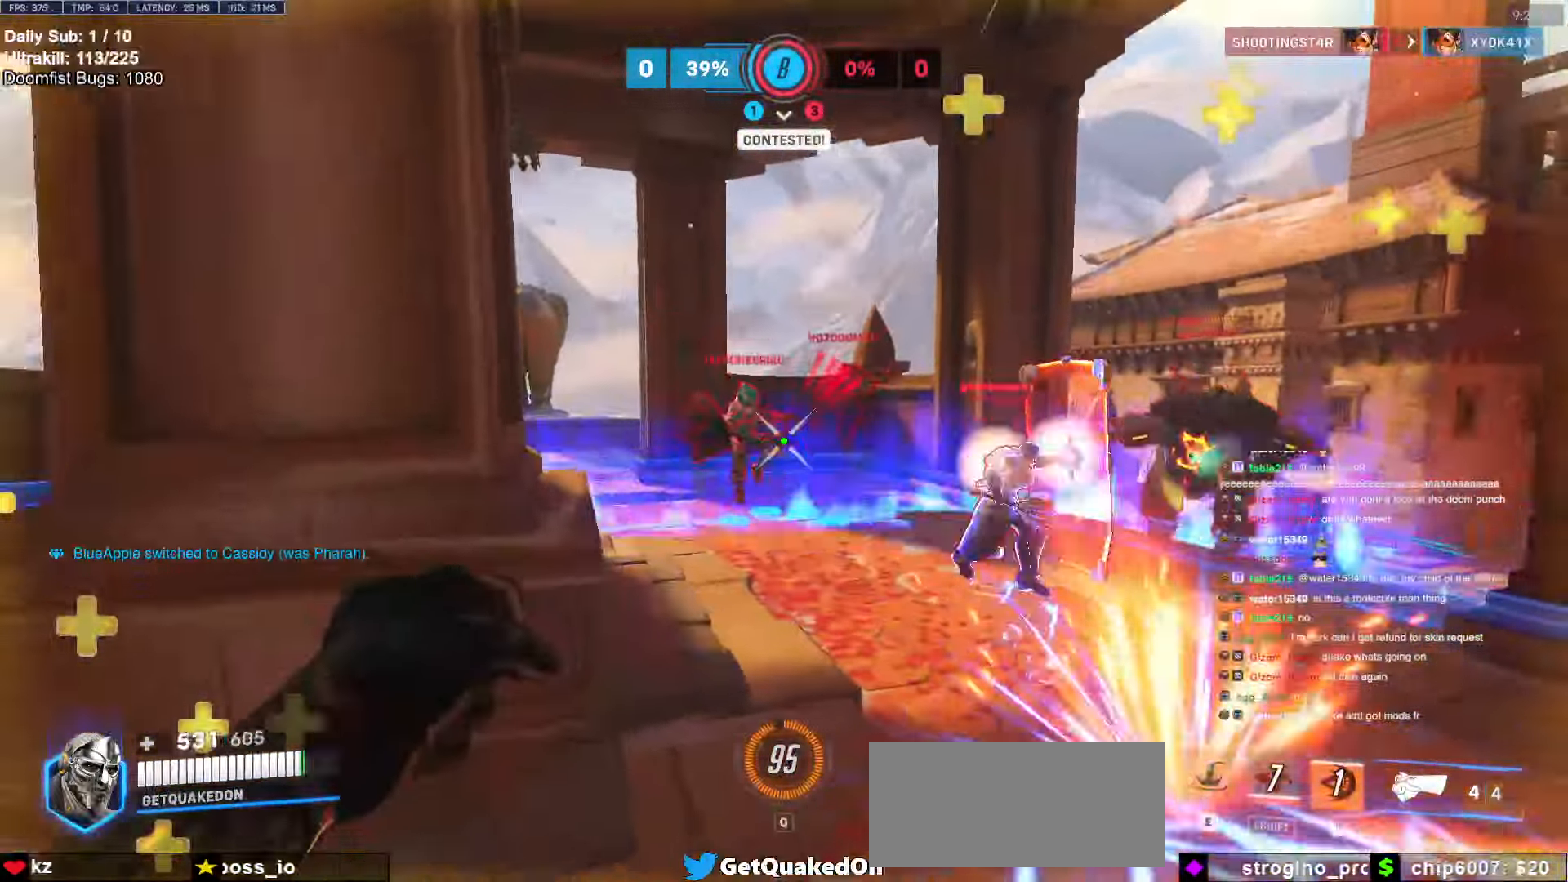
{"keys": ["a"], "mouse": ["left"], "events": [[67, "mouse_left", "down"], [200, "mouse_left", "up"], [400, "mouse_left", "down"]]}
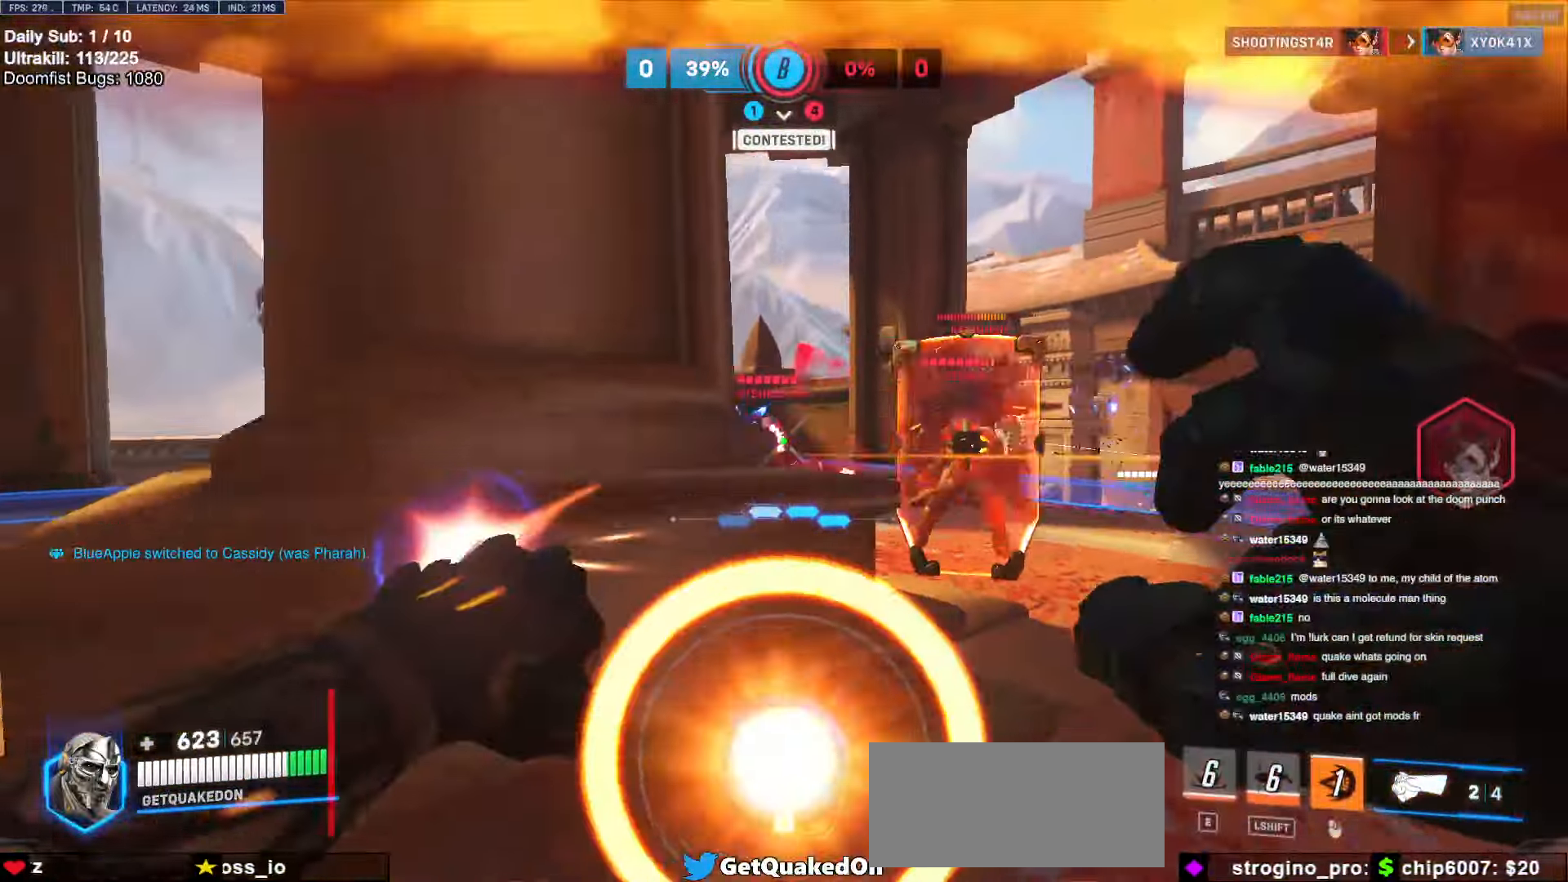
{"keys": ["a", "s"], "mouse": ["right"], "events": [[34, "mouse_left", "up"], [134, "space", "down"], [267, "mouse_left", "down"], [267, "space", "up"], [317, "mouse_right", "down"], [367, "mouse_left", "up"], [367, "s", "down"]]}
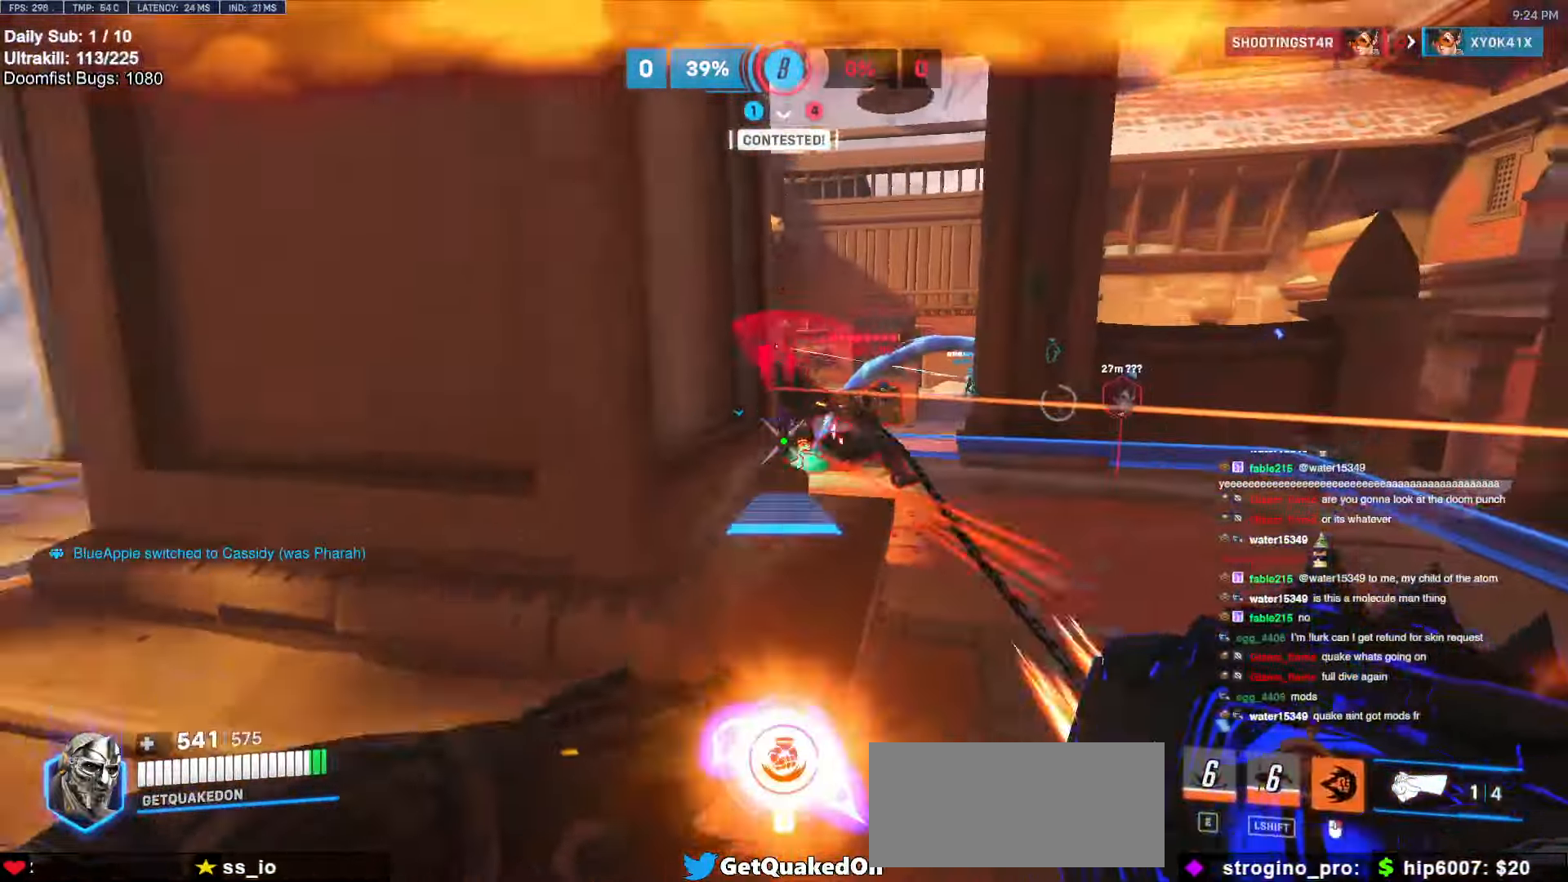
{"keys": ["d"], "mouse": [], "events": [[150, "a", "up"], [150, "d", "down"], [150, "mouse_right", "up"], [150, "s", "up"], [300, "d", "up"], [384, "d", "down"]]}
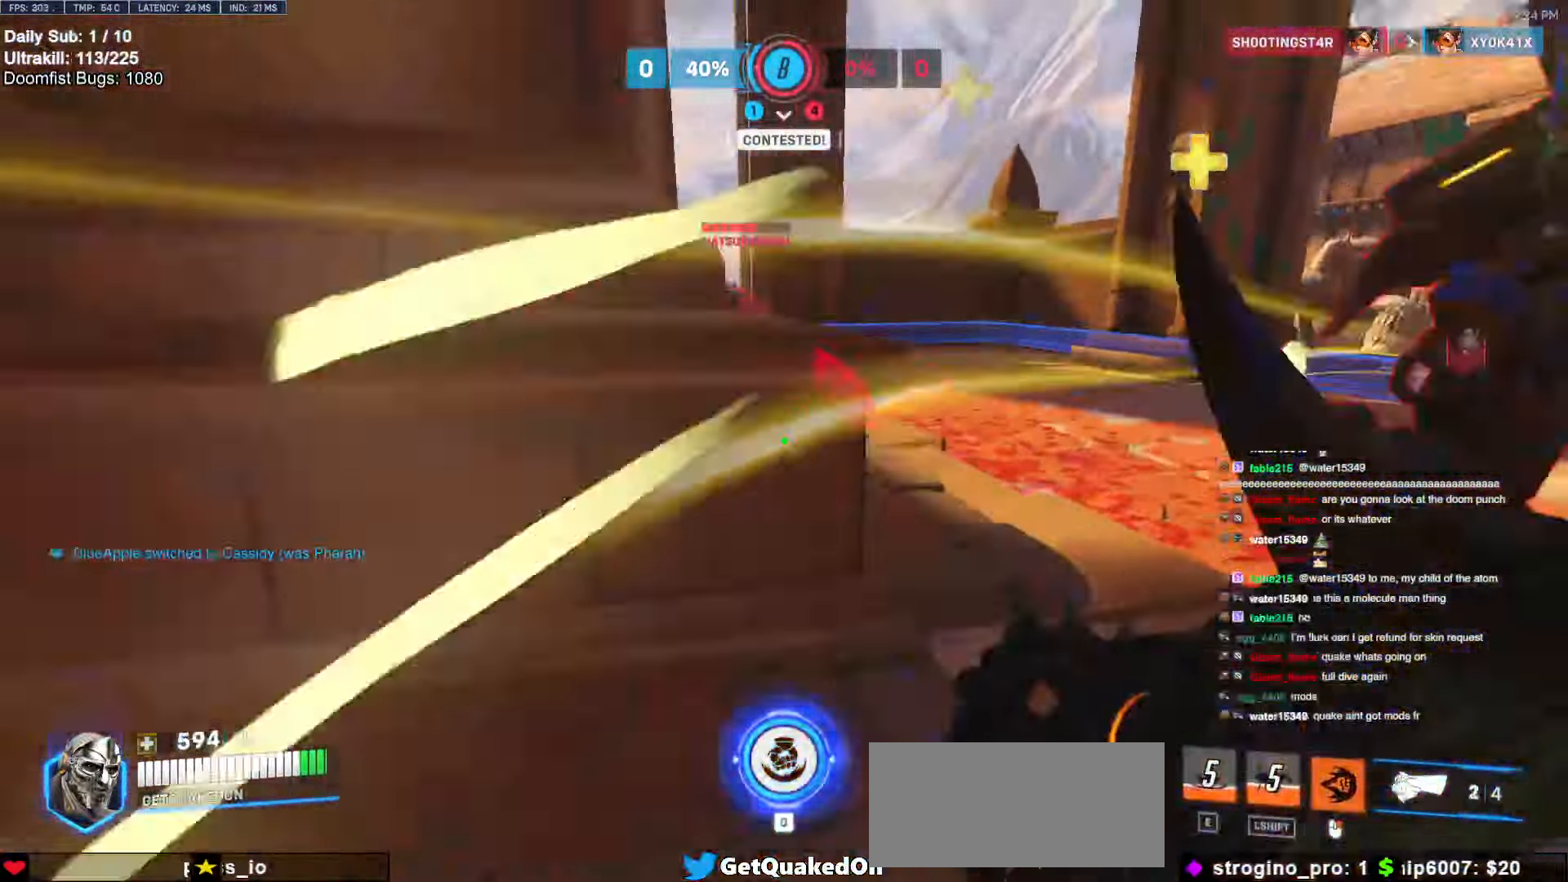
{"keys": ["a", "w"], "mouse": [], "events": [[17, "w", "down"], [267, "mouse_left", "down"], [317, "melee", "down"], [350, "d", "up"], [400, "melee", "up"], [400, "mouse_left", "up"], [450, "a", "down"]]}
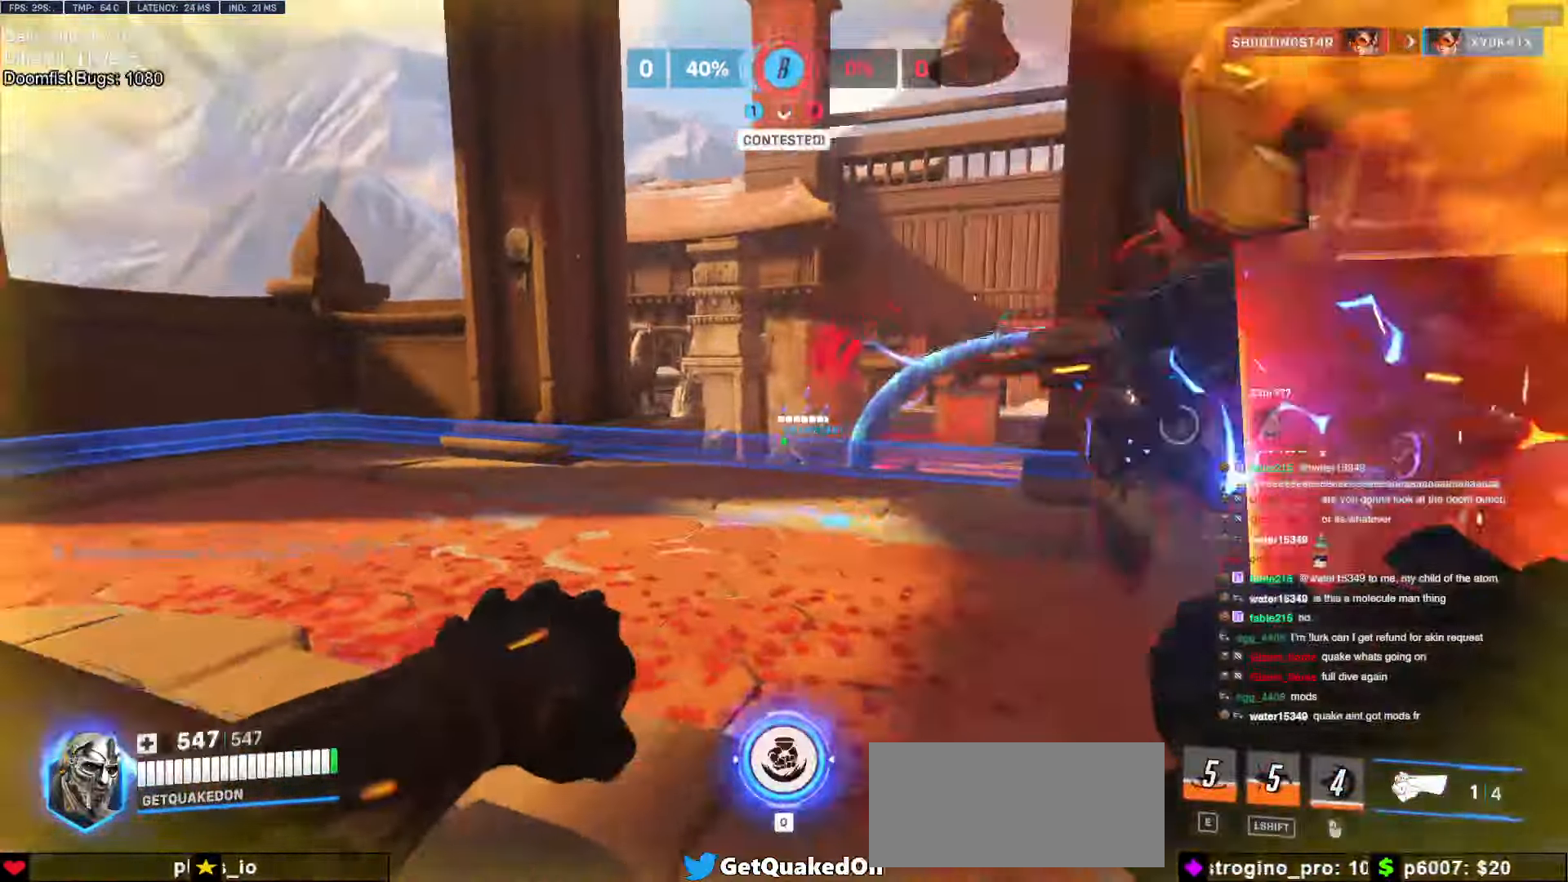
{"keys": ["a", "w"], "mouse": [], "events": [[34, "a", "up"], [84, "d", "down"], [134, "d", "up"], [134, "q", "down"], [234, "q", "up"], [417, "a", "down"]]}